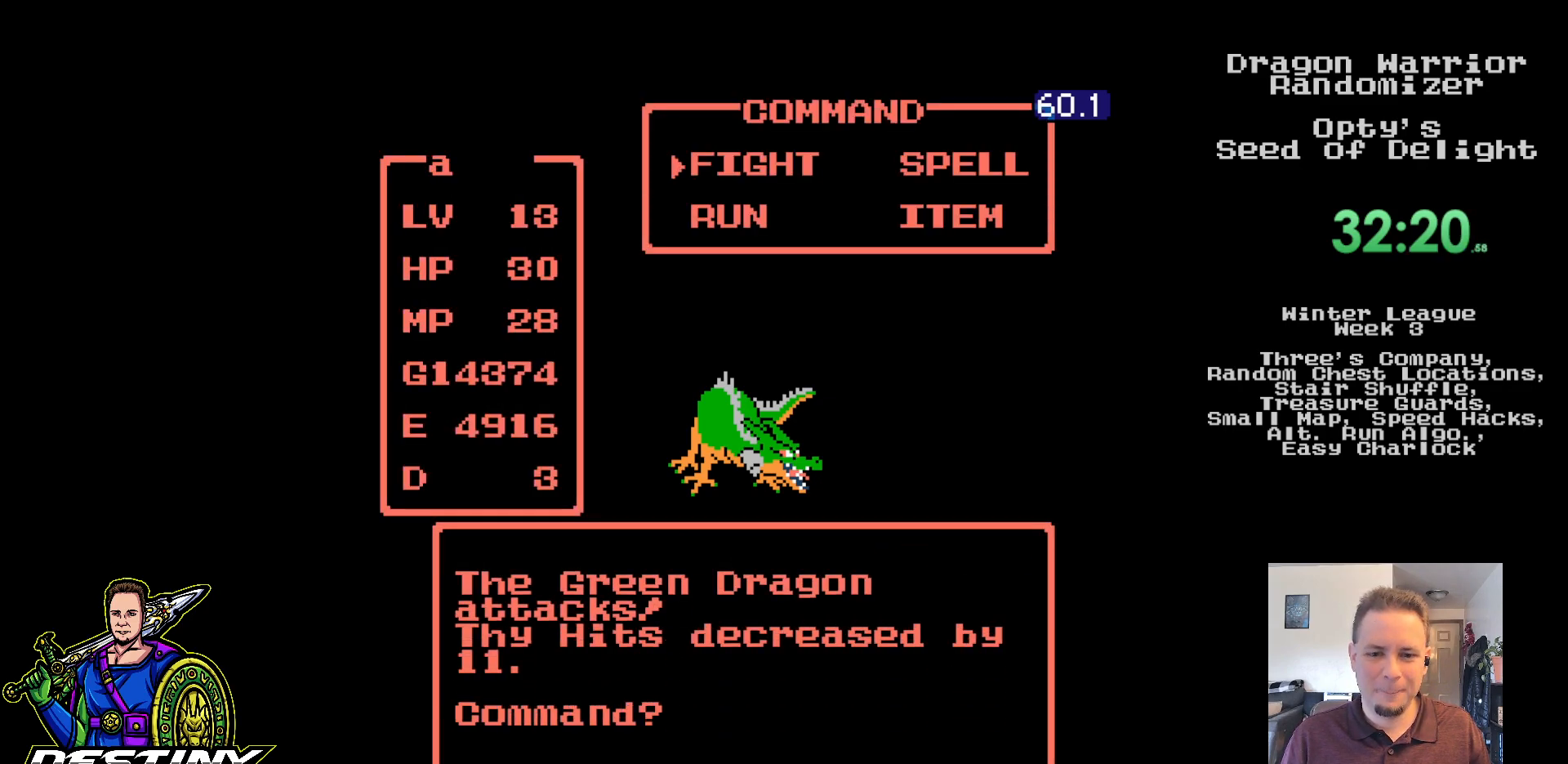
Gameplay with a controller (Nintendo layout); each line is a JSON object with the inputs held at the frame after it. "events" lists button and stick changes between this image and that frame as [ms after this image, input, new state], when the widget could be followed in between. Not read: L3 R3.
{"buttons": [], "events": [[67, "A", "down"], [150, "A", "up"], [233, "A", "down"], [333, "A", "up"], [400, "A", "down"], [500, "A", "up"]]}
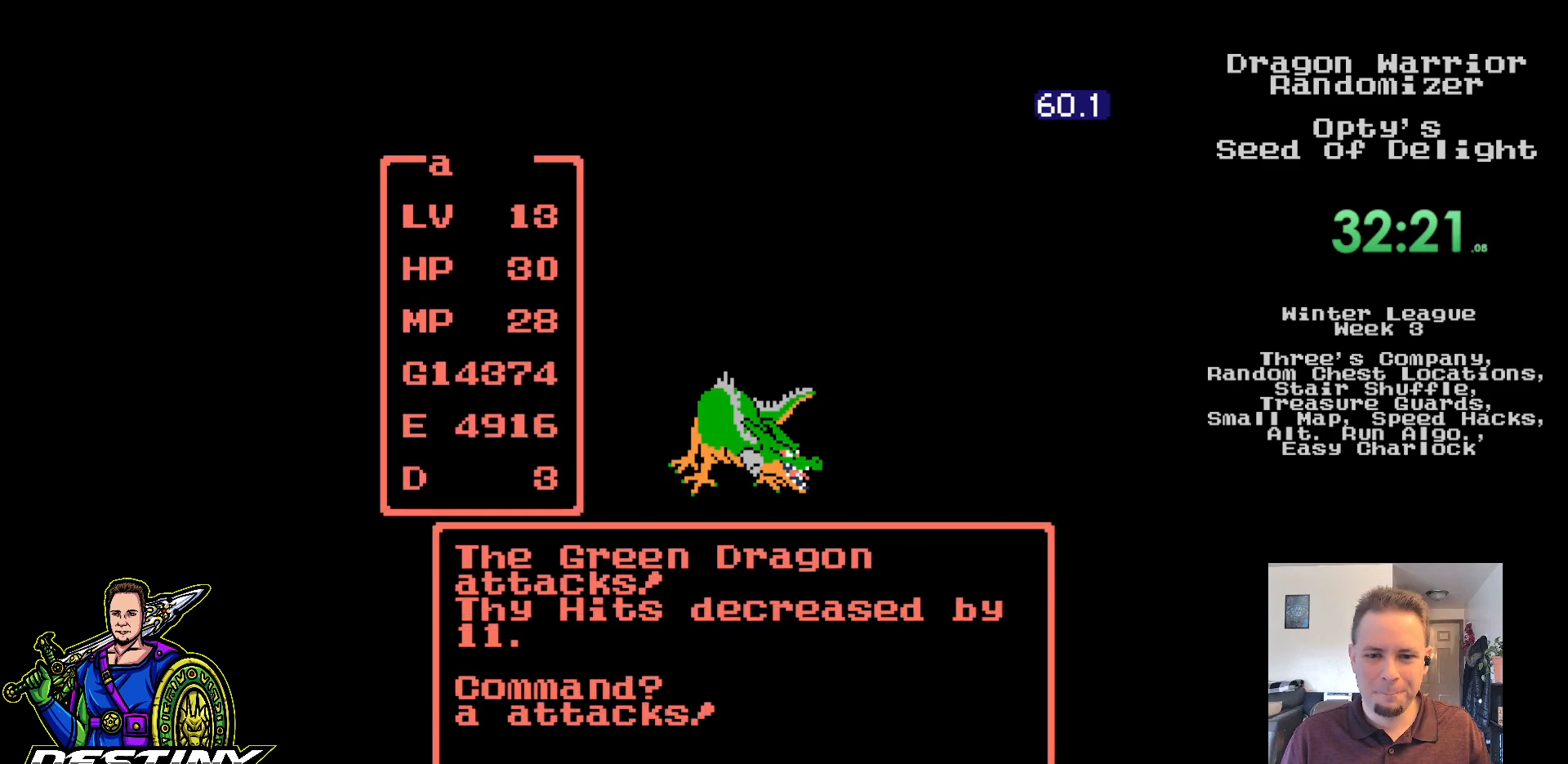
{"buttons": [], "events": []}
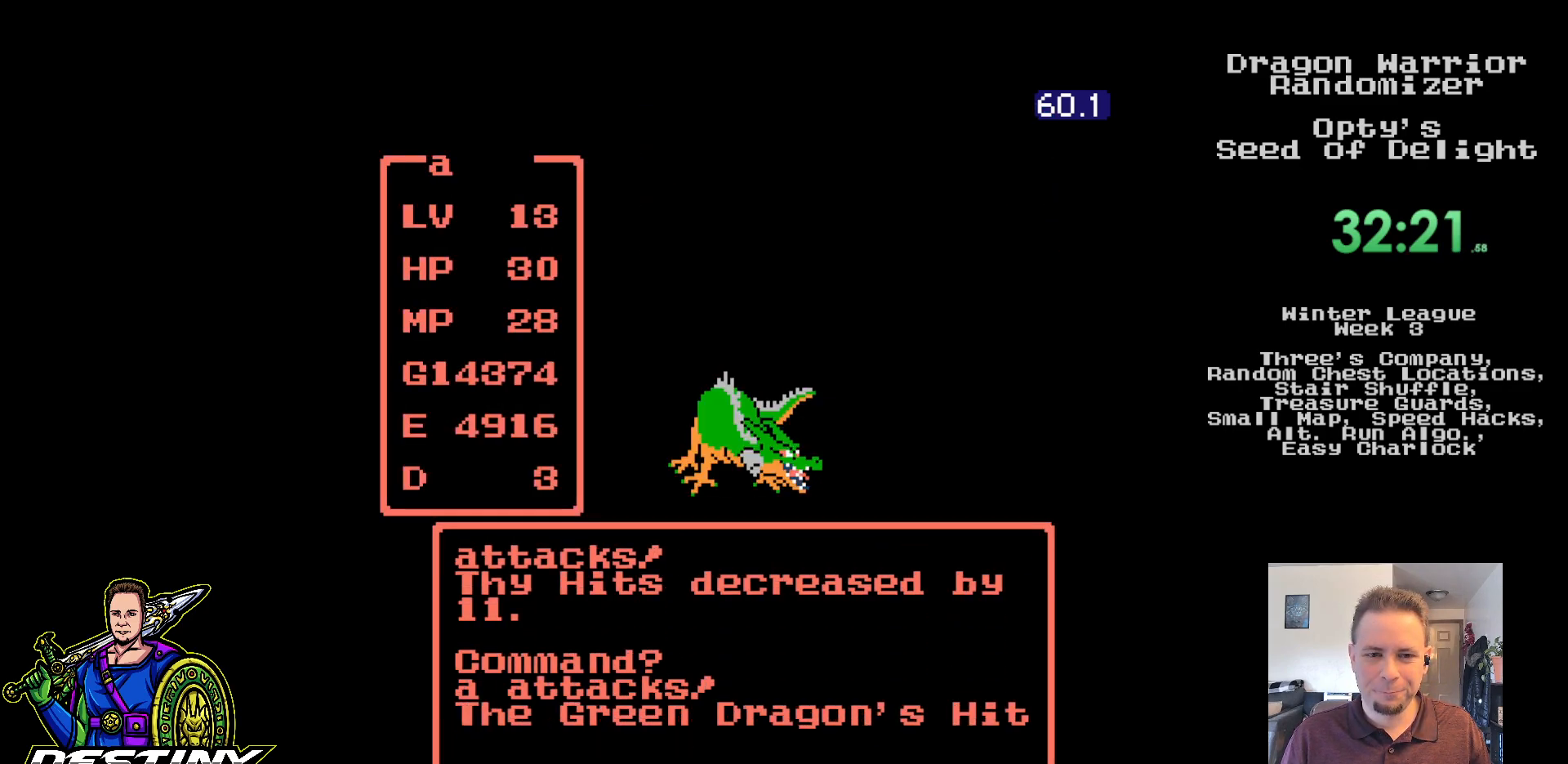
{"buttons": [], "events": []}
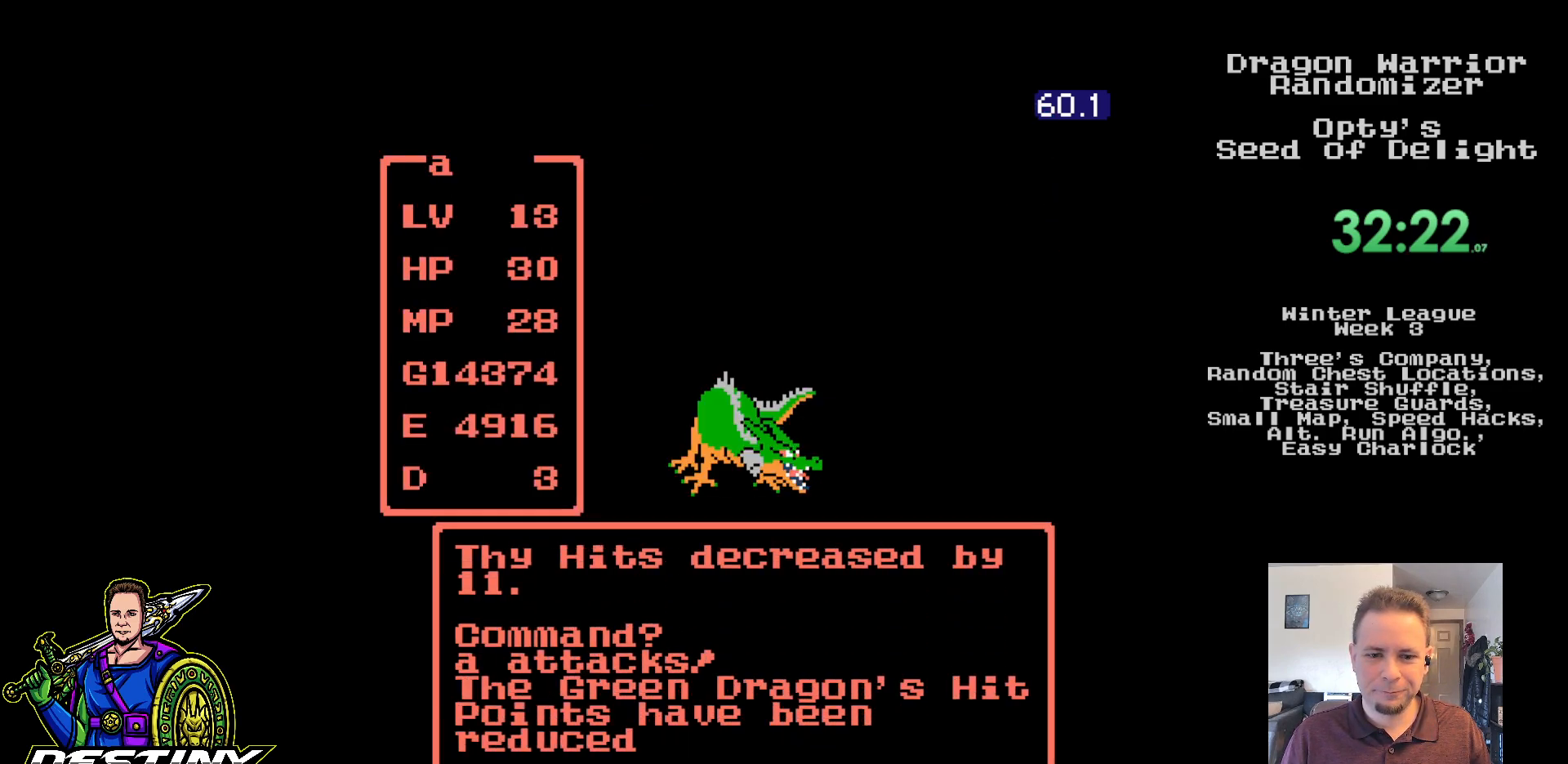
{"buttons": [], "events": []}
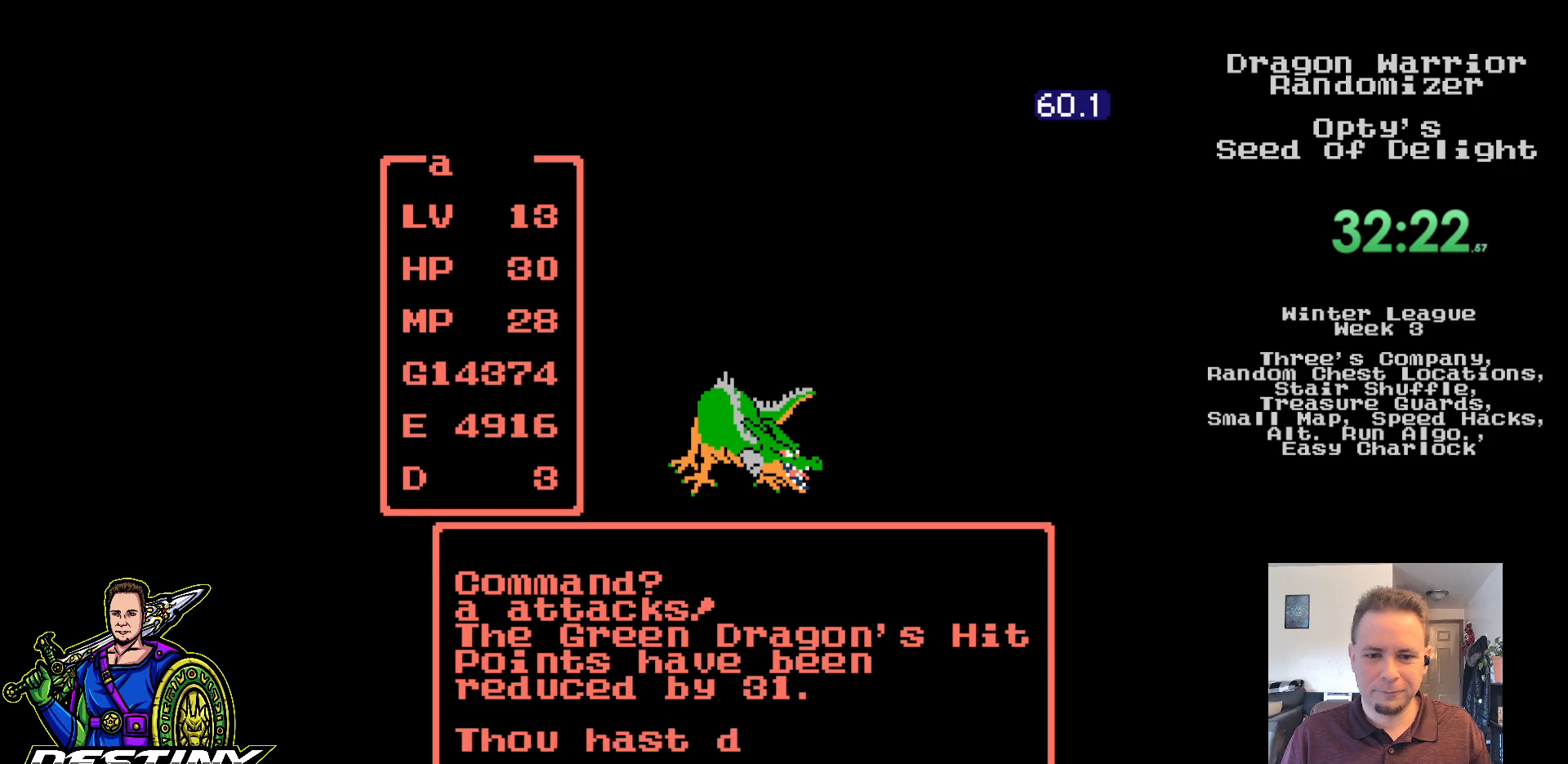
{"buttons": [], "events": []}
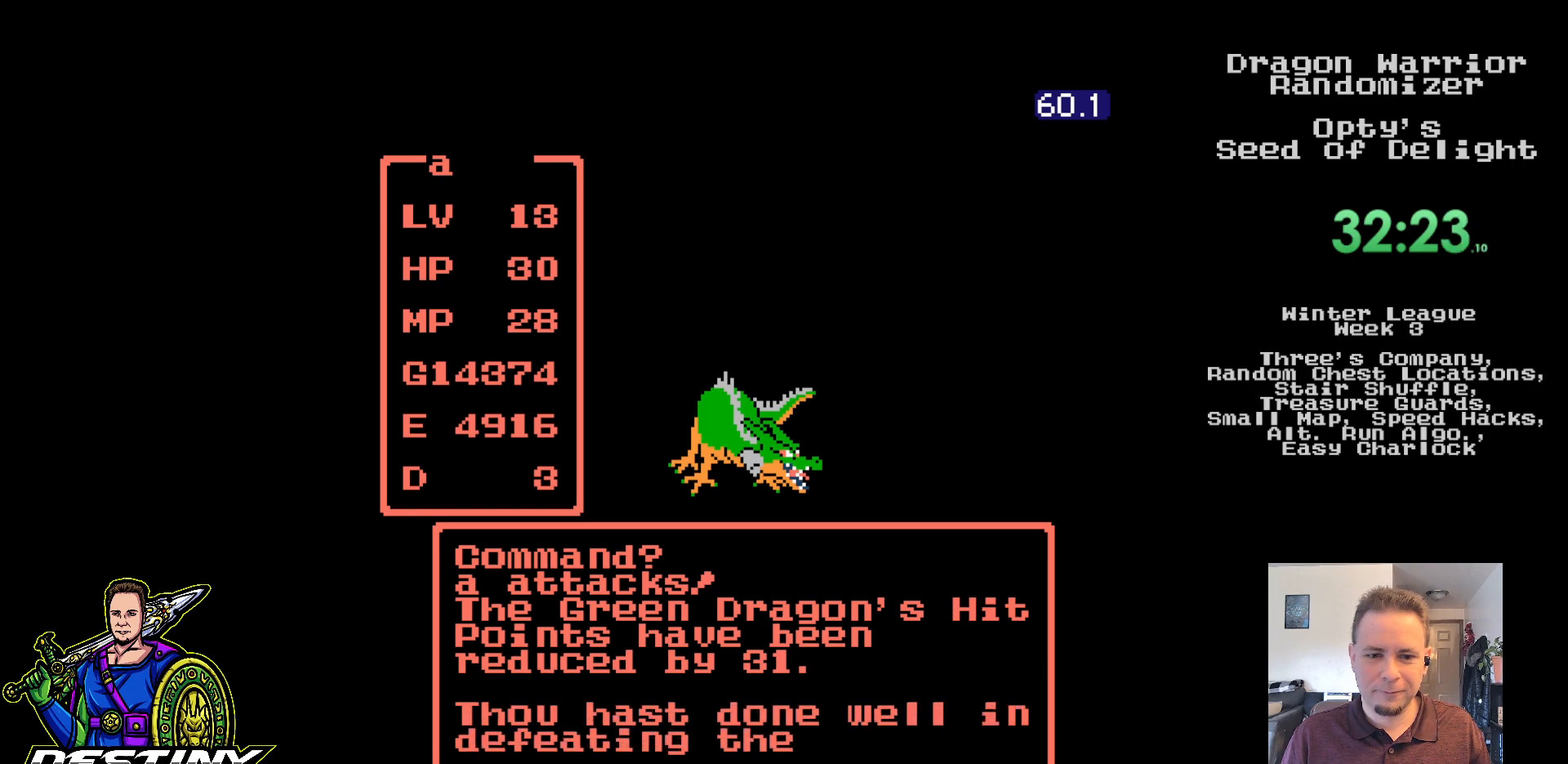
{"buttons": [], "events": []}
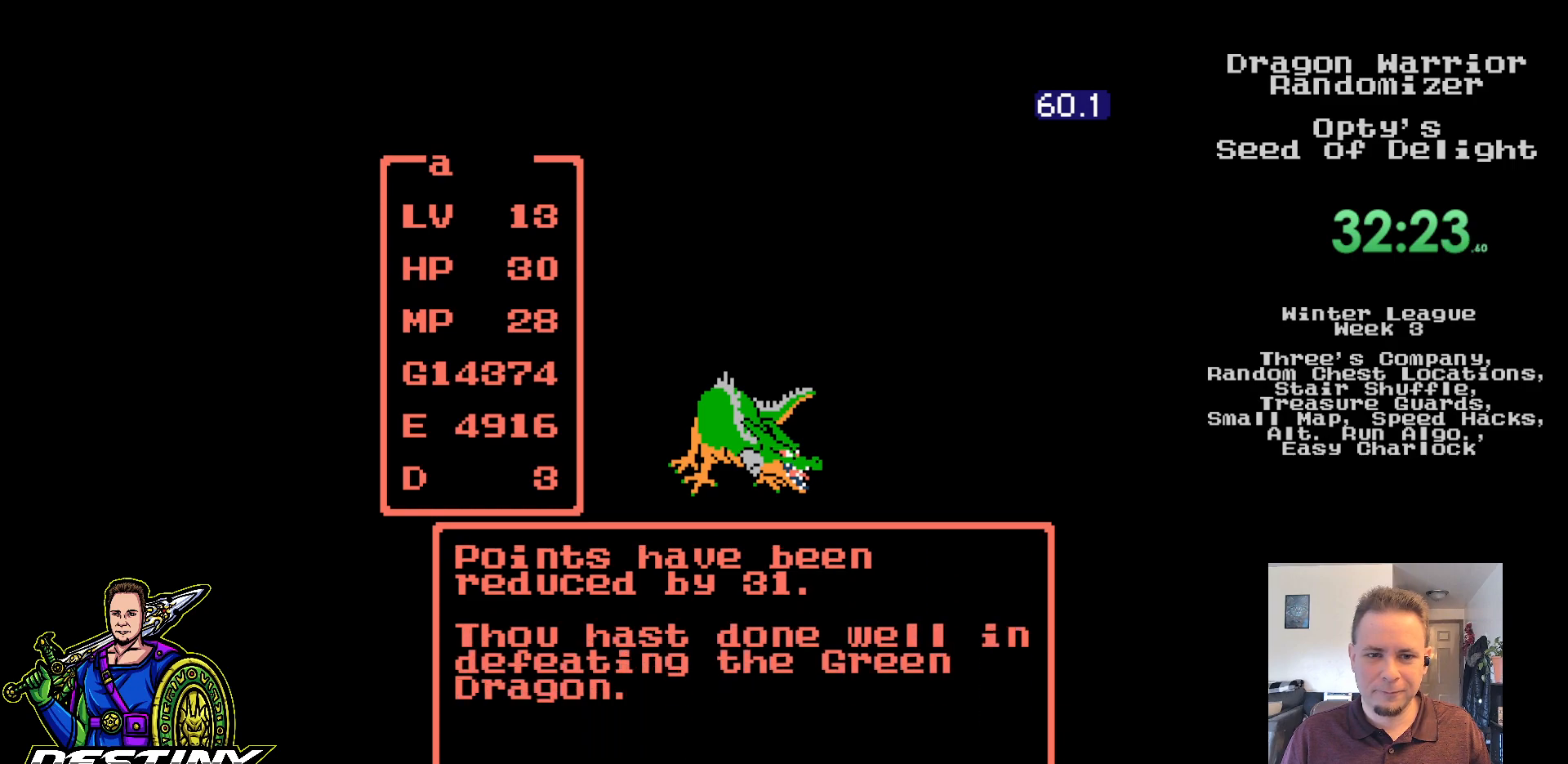
{"buttons": [], "events": []}
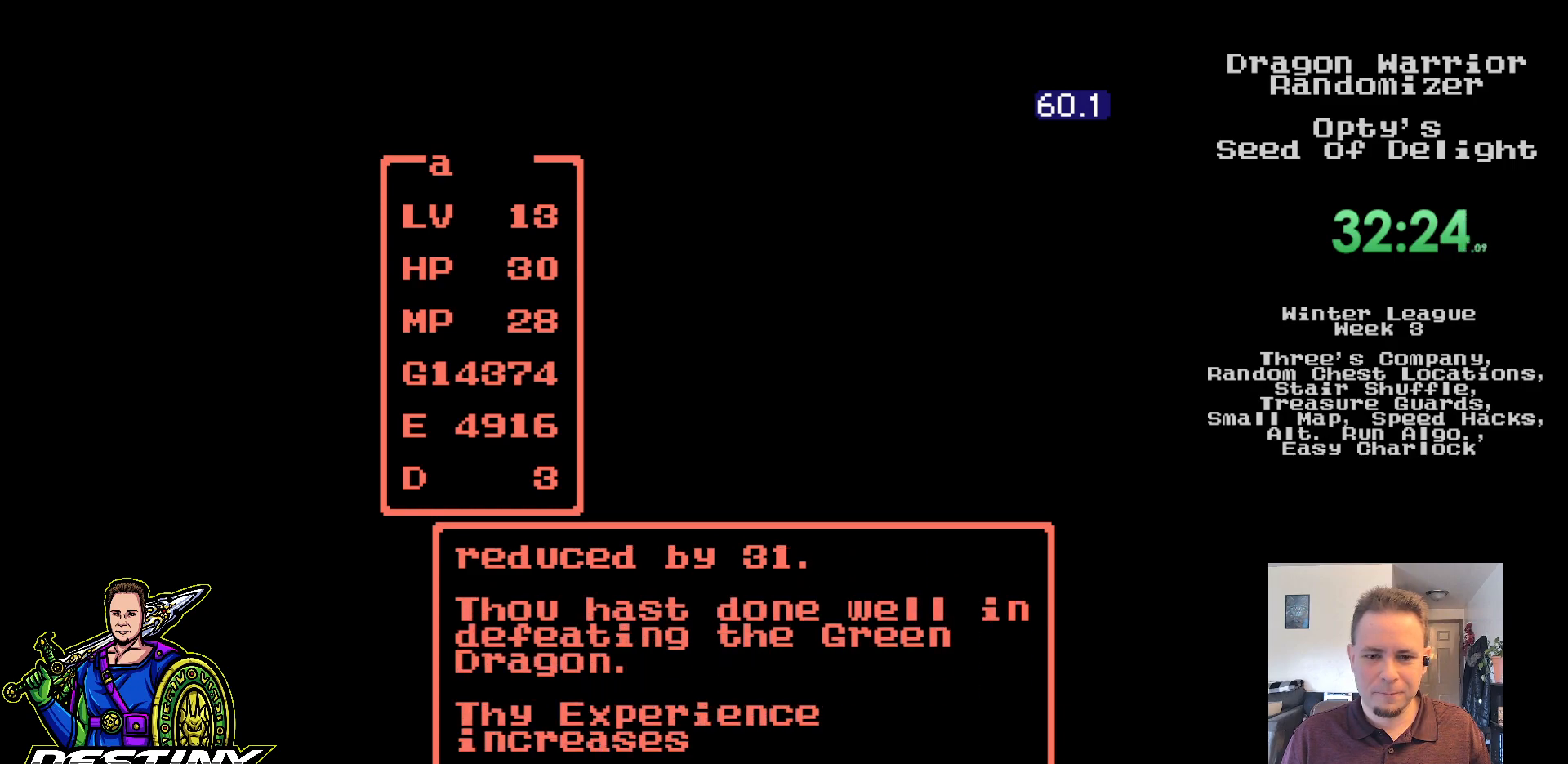
{"buttons": [], "events": [[217, "DPAD_UP", "down"], [317, "DPAD_UP", "up"], [383, "DPAD_UP", "down"], [467, "DPAD_UP", "up"]]}
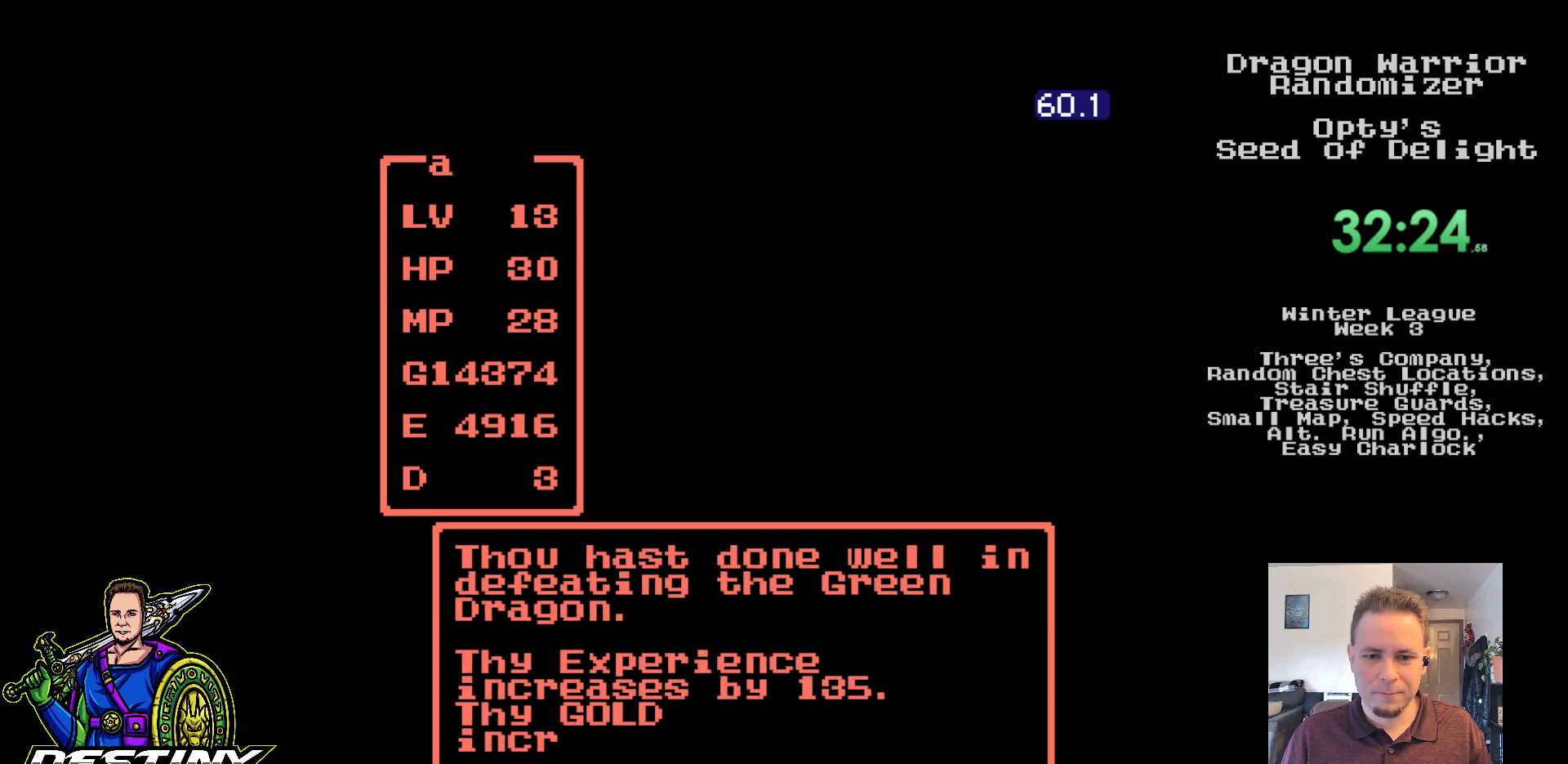
{"buttons": [], "events": [[50, "DPAD_UP", "down"], [133, "DPAD_UP", "up"], [200, "DPAD_UP", "down"], [283, "DPAD_UP", "up"], [350, "DPAD_UP", "down"], [433, "DPAD_UP", "up"]]}
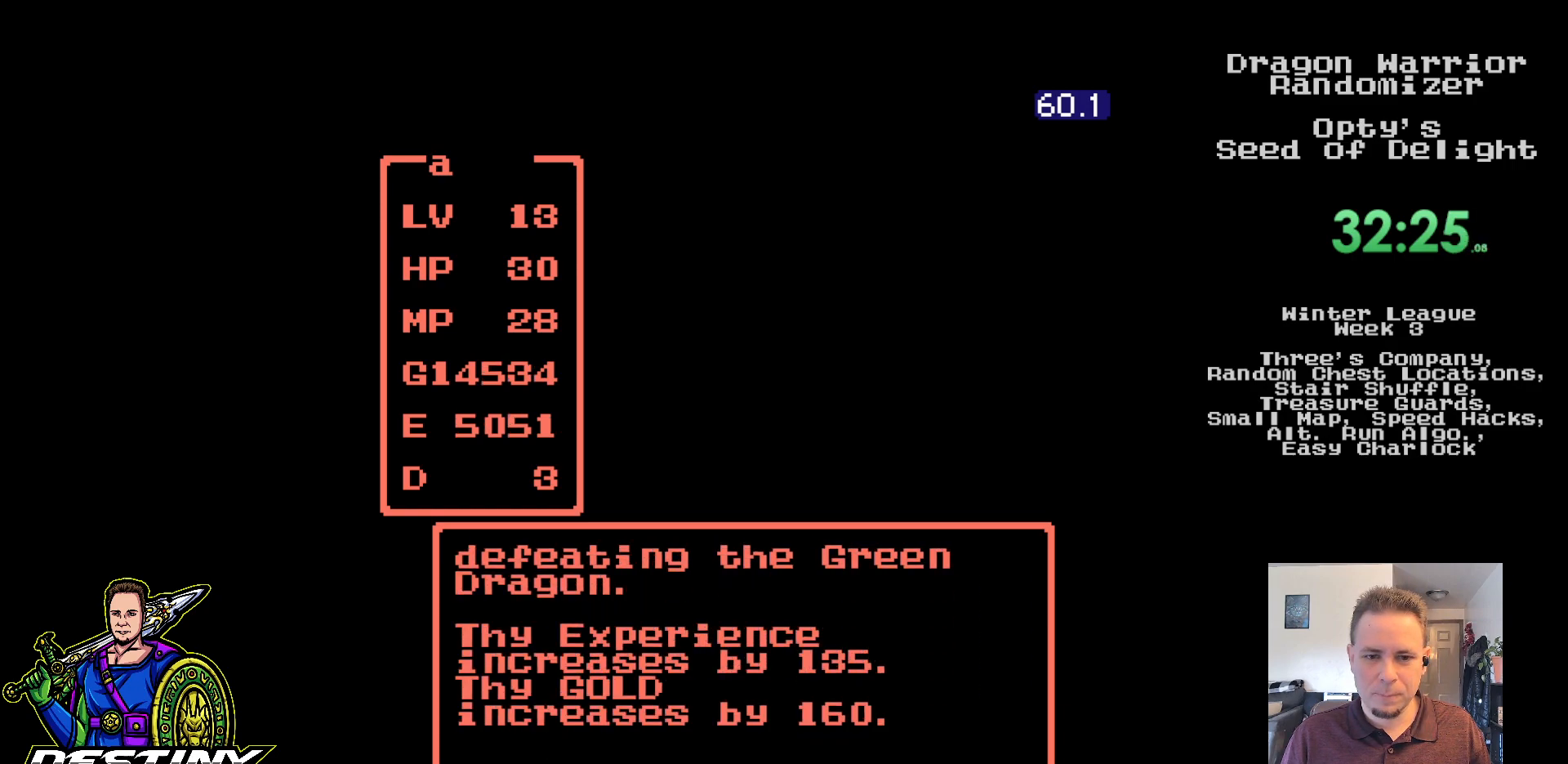
{"buttons": ["DPAD_UP"], "events": [[17, "DPAD_UP", "down"], [67, "DPAD_UP", "up"], [150, "DPAD_UP", "down"], [233, "DPAD_UP", "up"], [300, "DPAD_UP", "down"]]}
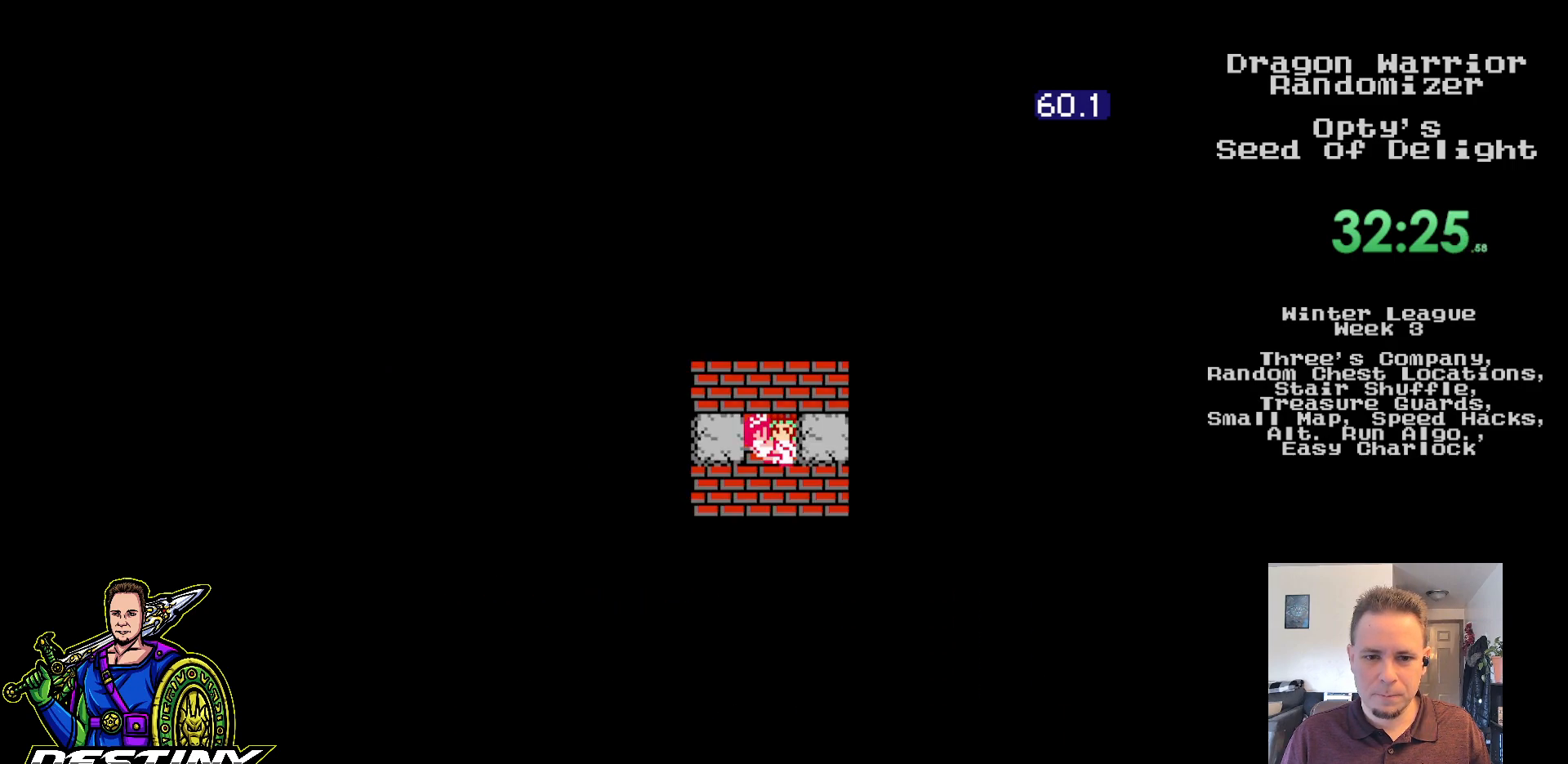
{"buttons": ["DPAD_DOWN"], "events": [[133, "DPAD_UP", "up"], [250, "DPAD_DOWN", "down"]]}
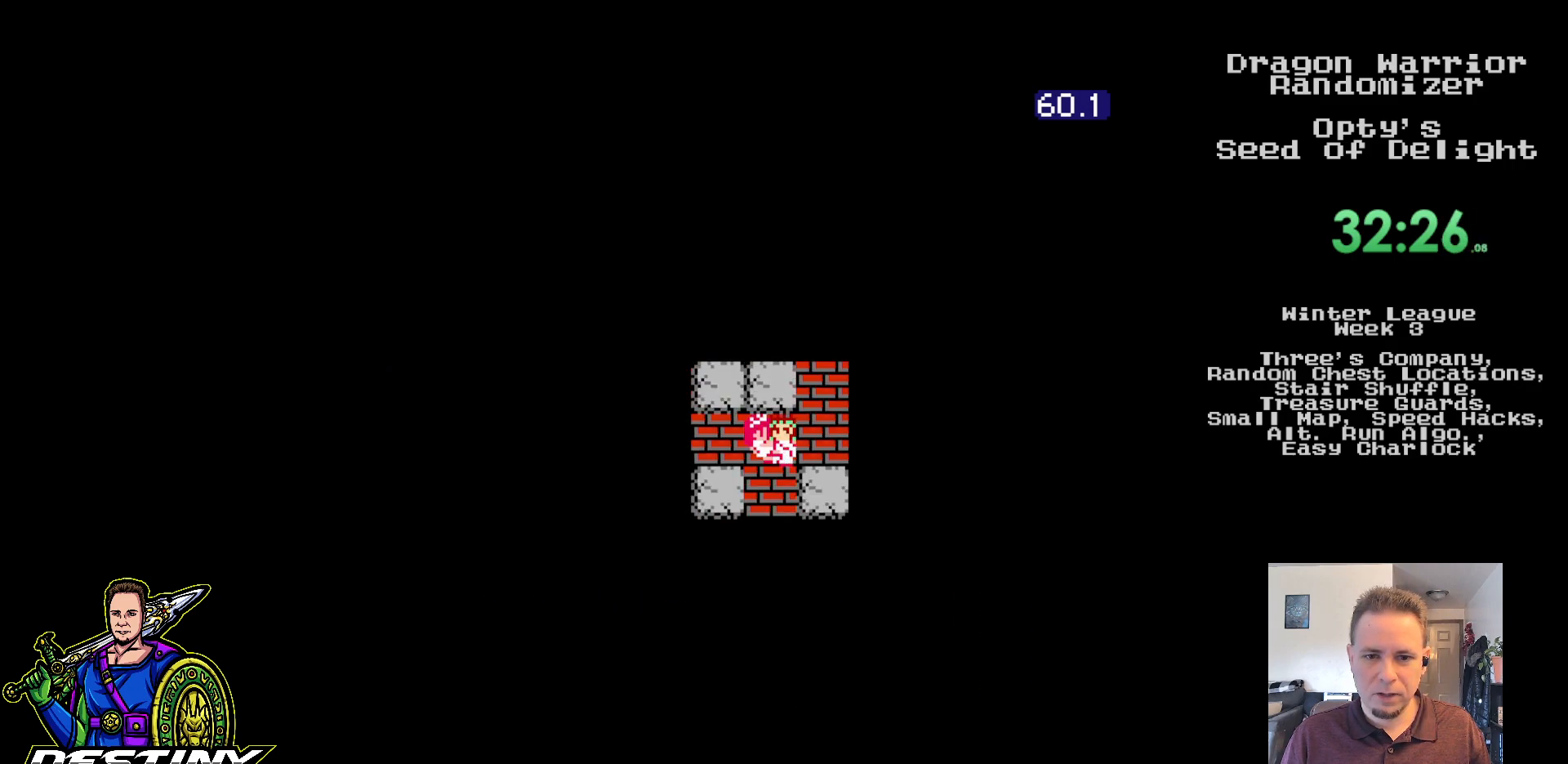
{"buttons": [], "events": [[100, "DPAD_DOWN", "up"]]}
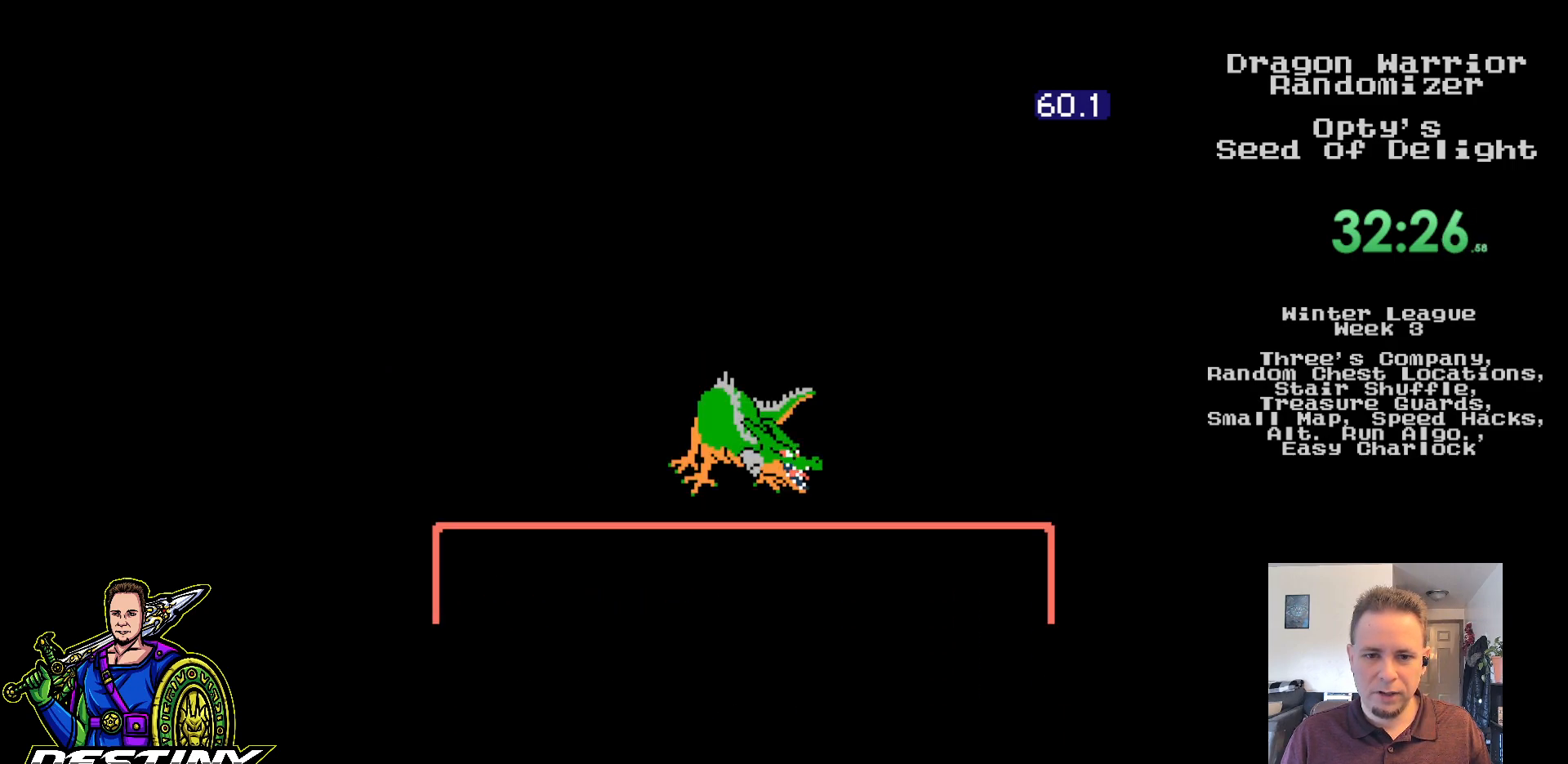
{"buttons": [], "events": [[67, "A", "down"], [133, "A", "up"], [217, "A", "down"], [317, "A", "up"], [400, "A", "down"], [483, "A", "up"]]}
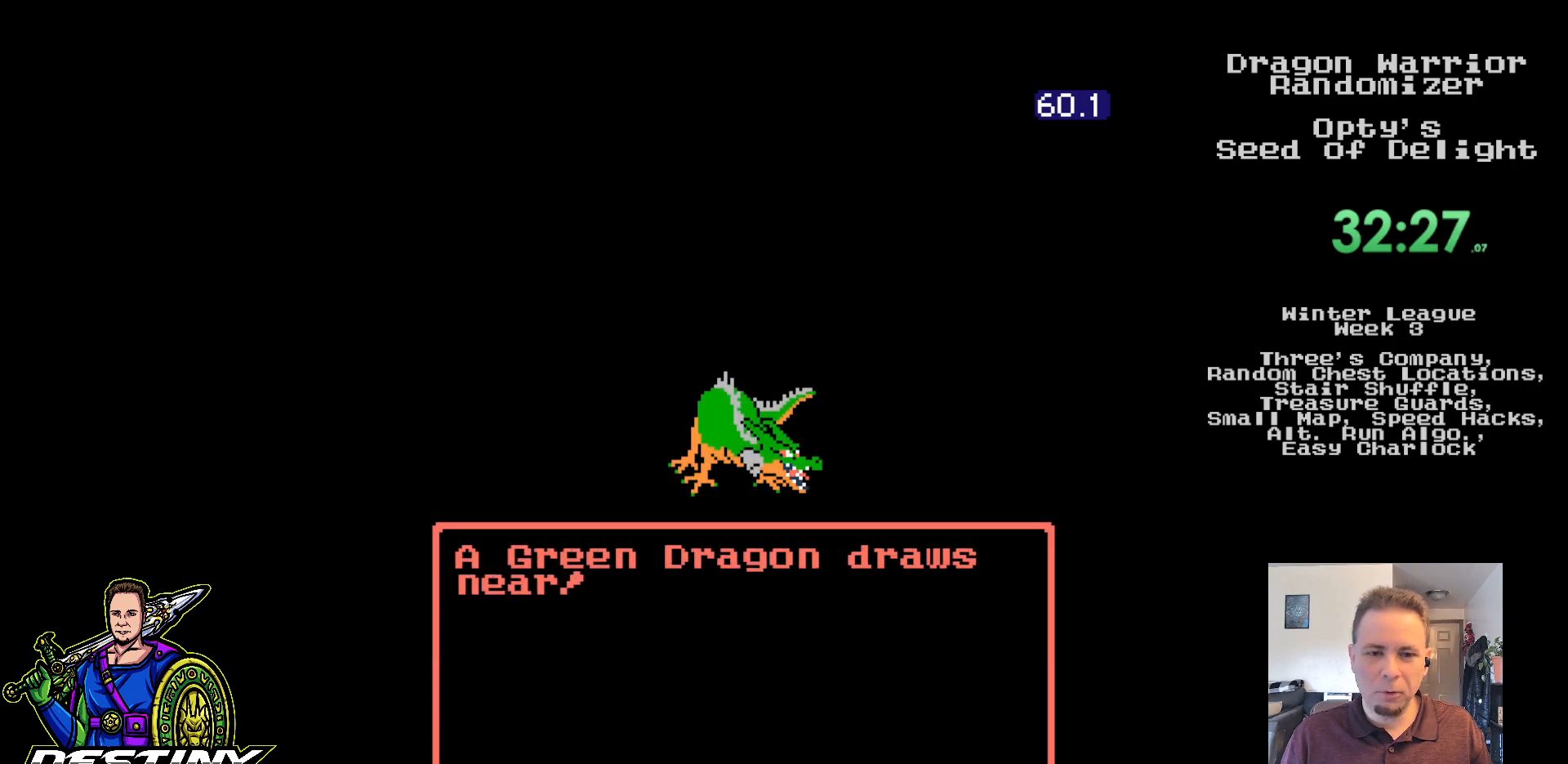
{"buttons": [], "events": [[50, "A", "down"], [150, "A", "up"], [217, "A", "down"], [300, "A", "up"], [367, "A", "down"], [450, "A", "up"]]}
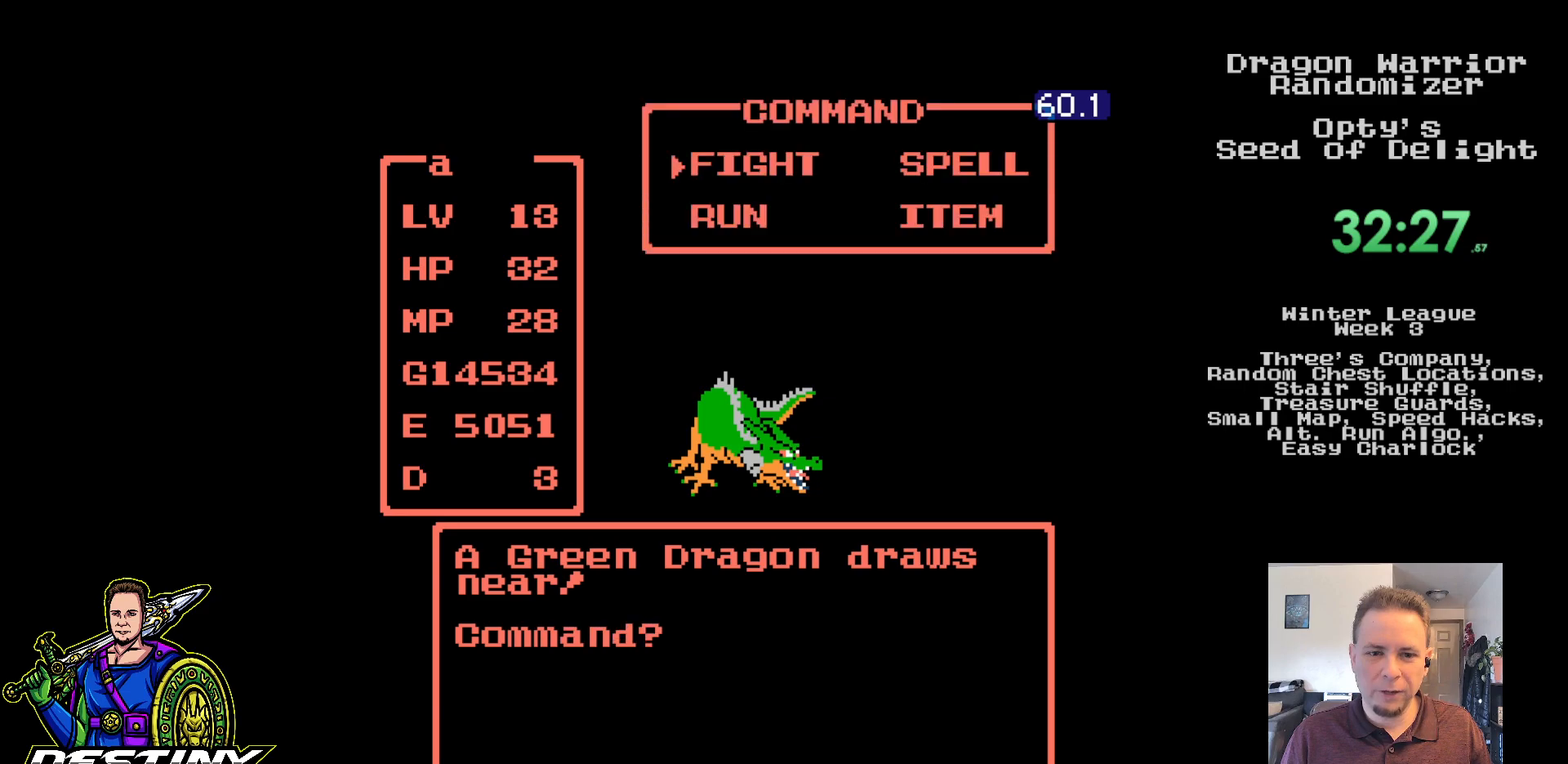
{"buttons": [], "events": [[33, "A", "down"], [100, "A", "up"], [183, "A", "down"], [267, "A", "up"]]}
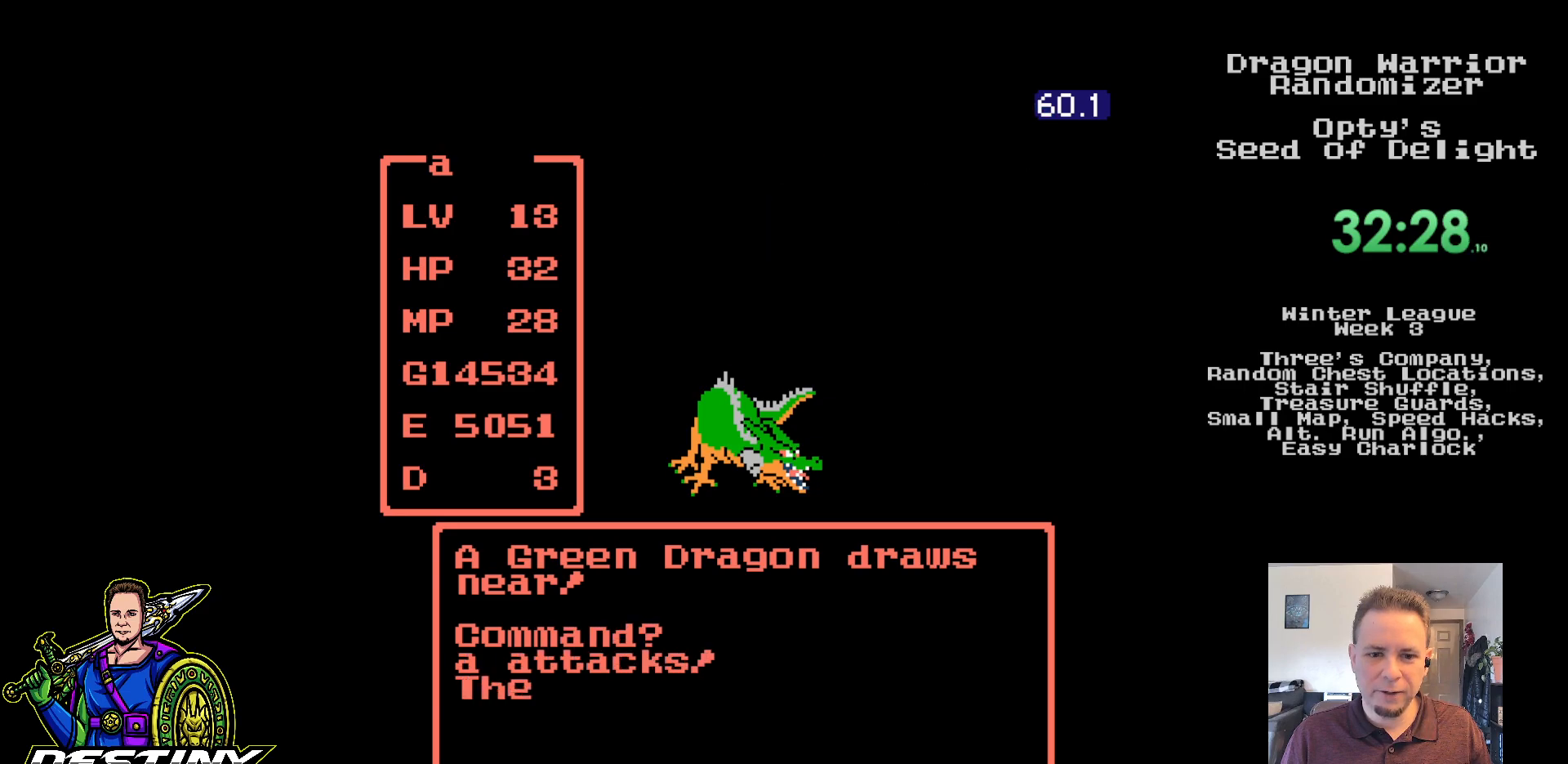
{"buttons": ["A"], "events": [[17, "A", "down"], [67, "A", "up"], [150, "A", "down"], [250, "A", "up"], [317, "A", "down"], [400, "A", "up"], [483, "A", "down"]]}
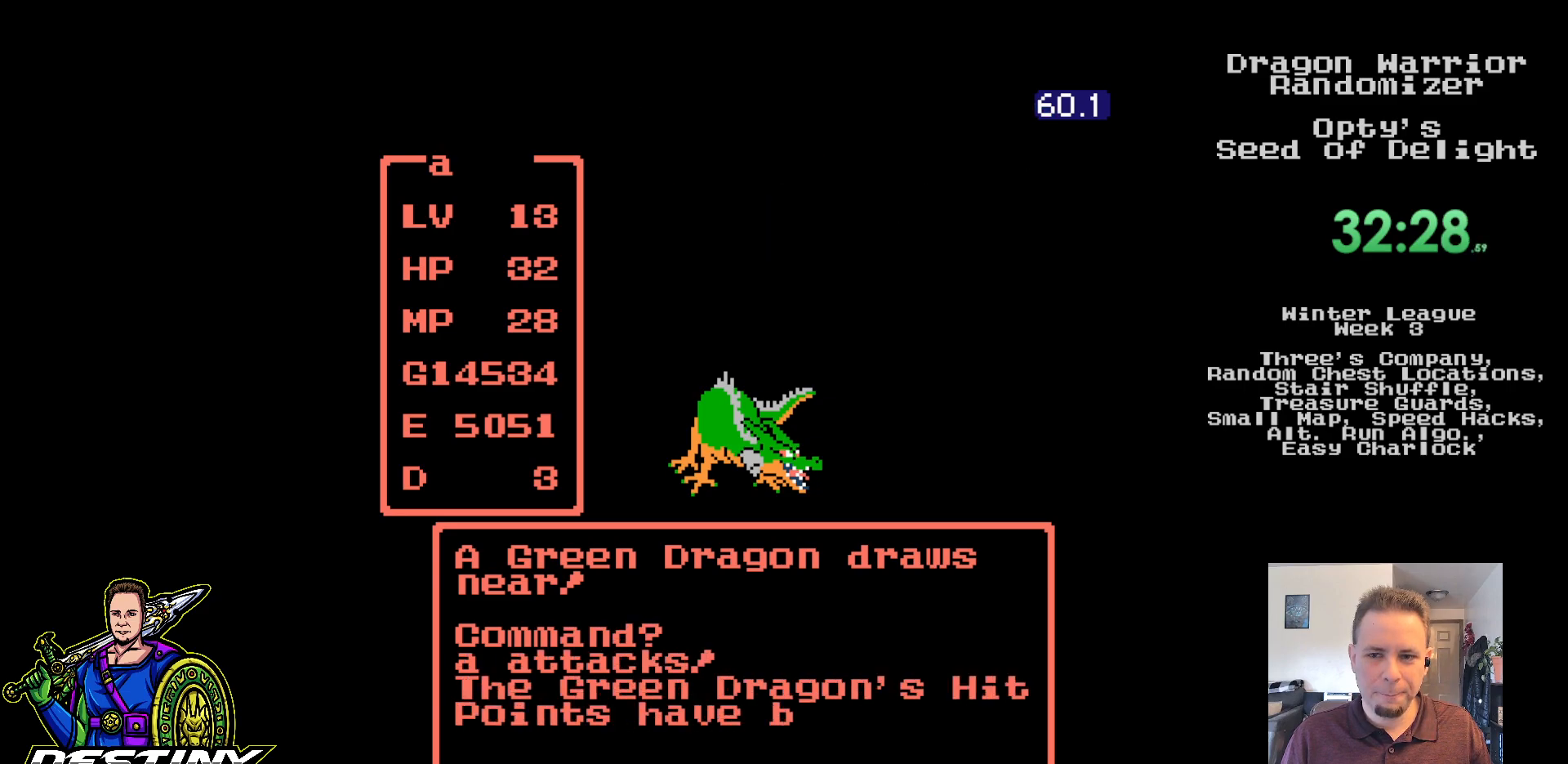
{"buttons": ["A"], "events": [[83, "A", "up"], [150, "A", "down"], [250, "A", "up"], [317, "A", "down"], [417, "A", "up"], [483, "A", "down"]]}
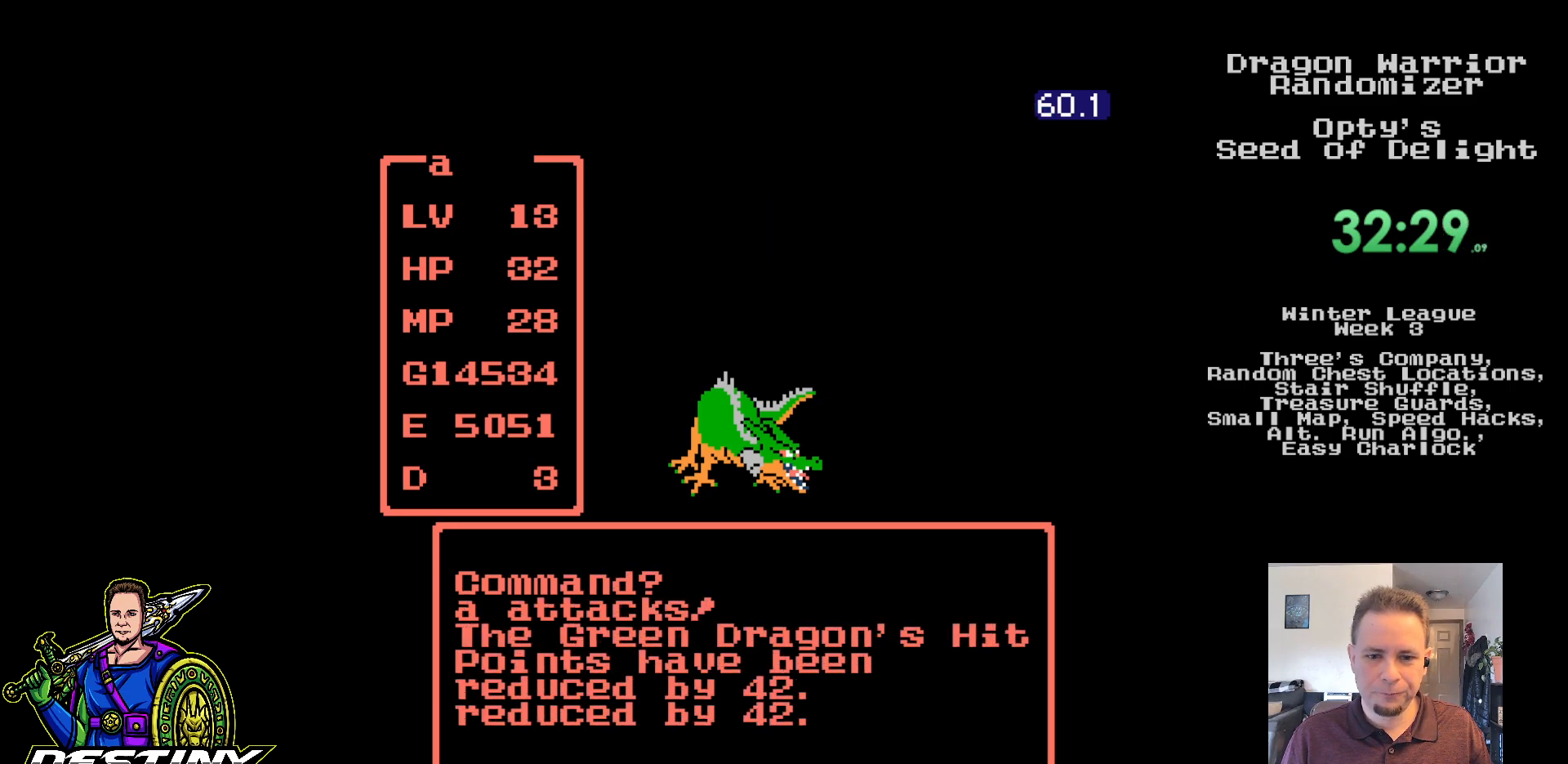
{"buttons": [], "events": [[100, "A", "up"], [167, "A", "down"], [267, "A", "up"], [350, "A", "down"], [433, "A", "up"]]}
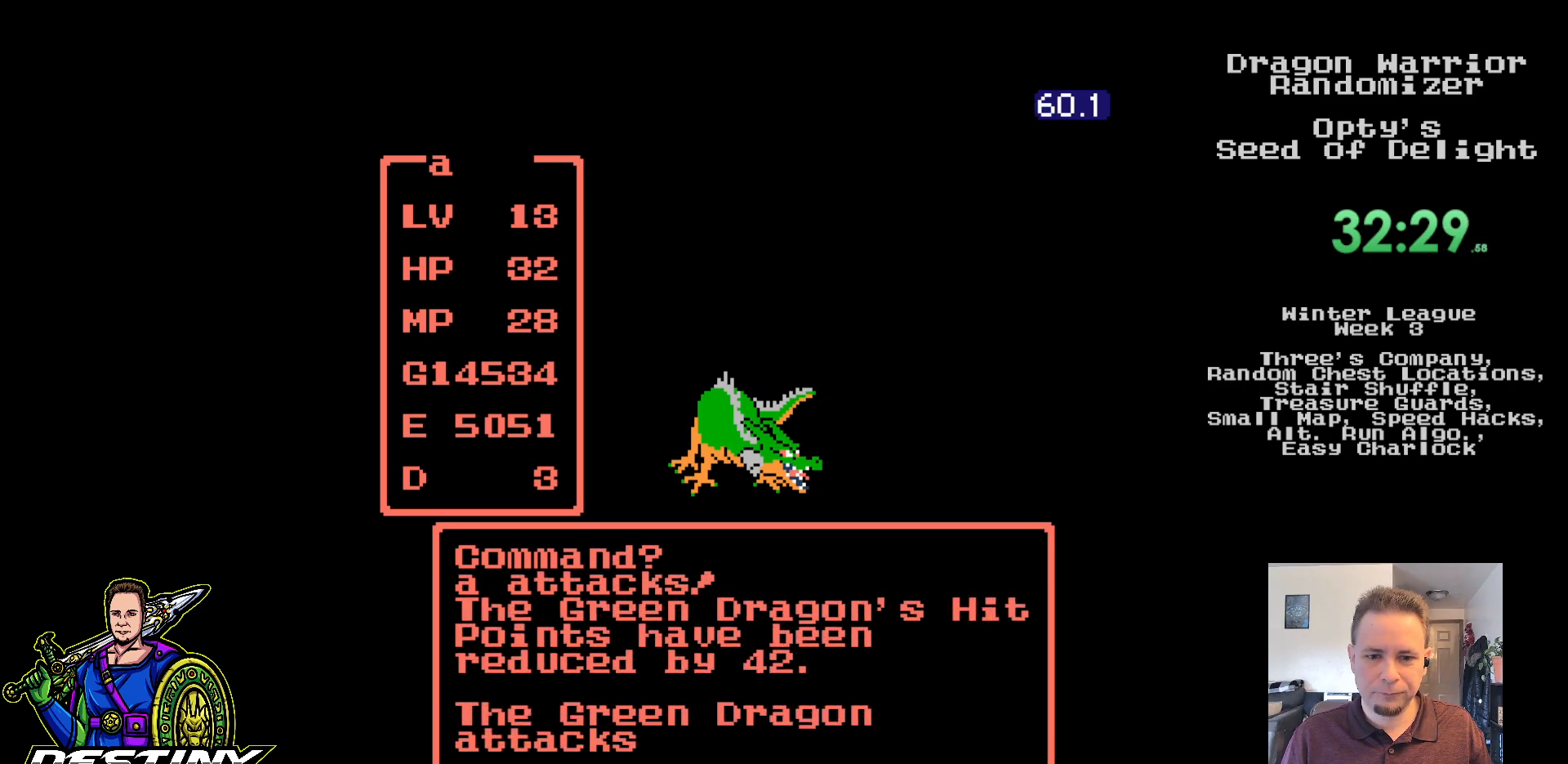
{"buttons": [], "events": [[33, "A", "down"], [117, "A", "up"], [200, "A", "down"], [283, "A", "up"], [367, "A", "down"], [450, "A", "up"]]}
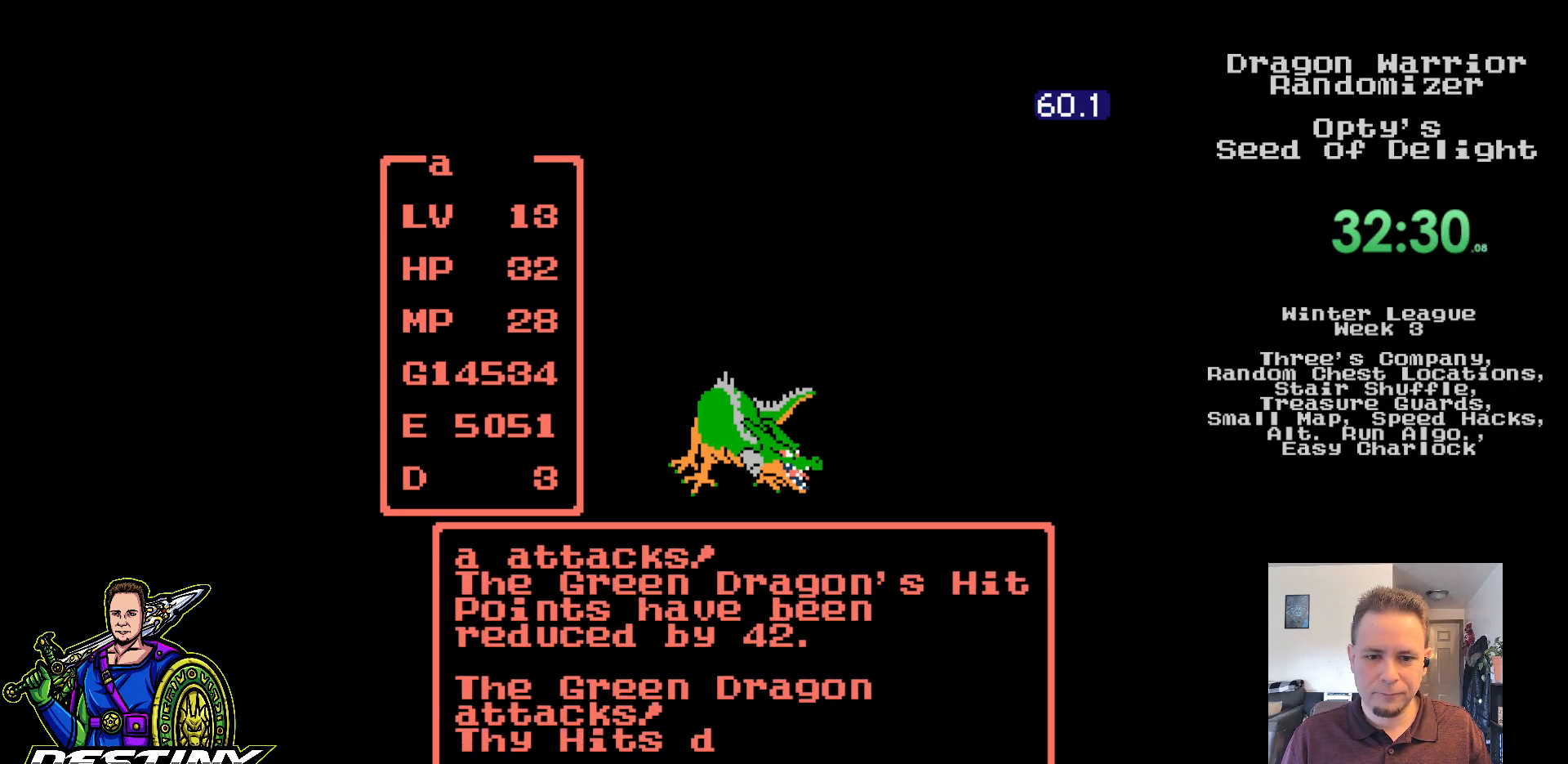
{"buttons": [], "events": [[33, "A", "down"], [133, "A", "up"], [200, "A", "down"], [283, "A", "up"], [367, "A", "down"], [450, "A", "up"]]}
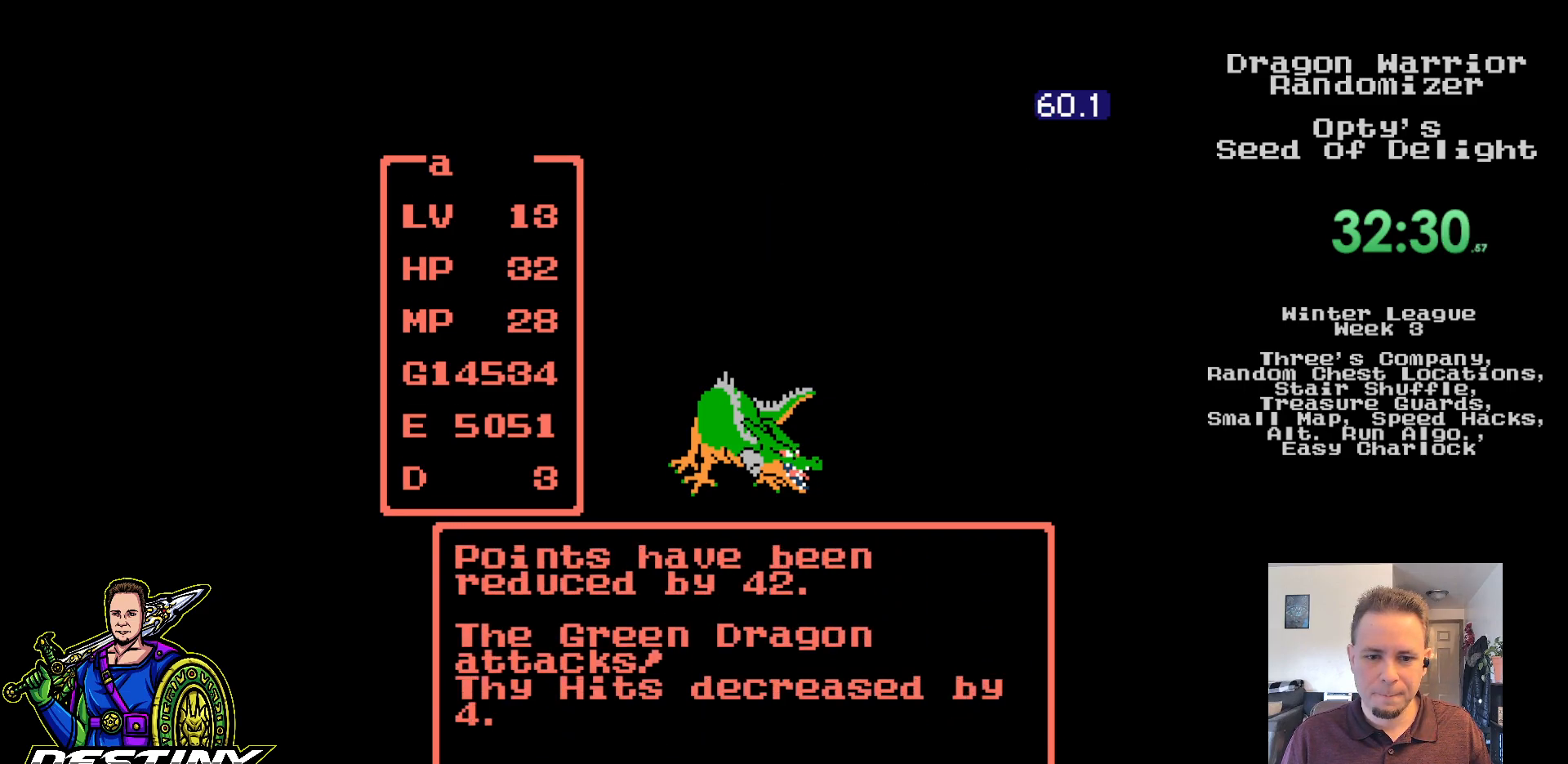
{"buttons": [], "events": [[33, "A", "down"], [133, "A", "up"], [217, "A", "down"], [283, "A", "up"], [383, "A", "down"], [467, "A", "up"]]}
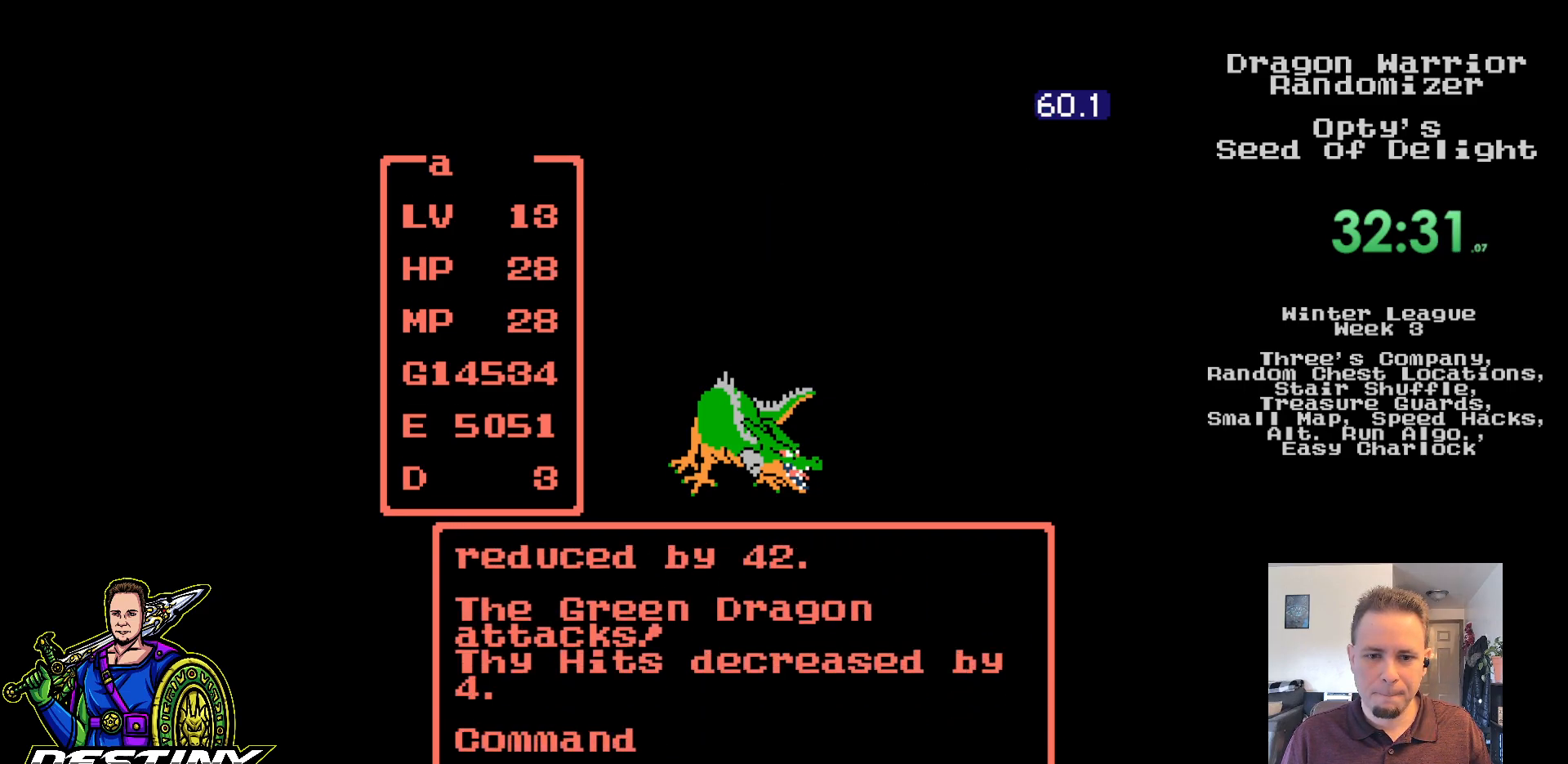
{"buttons": [], "events": [[50, "A", "down"], [133, "A", "up"], [217, "A", "down"], [300, "A", "up"], [383, "A", "down"], [467, "A", "up"]]}
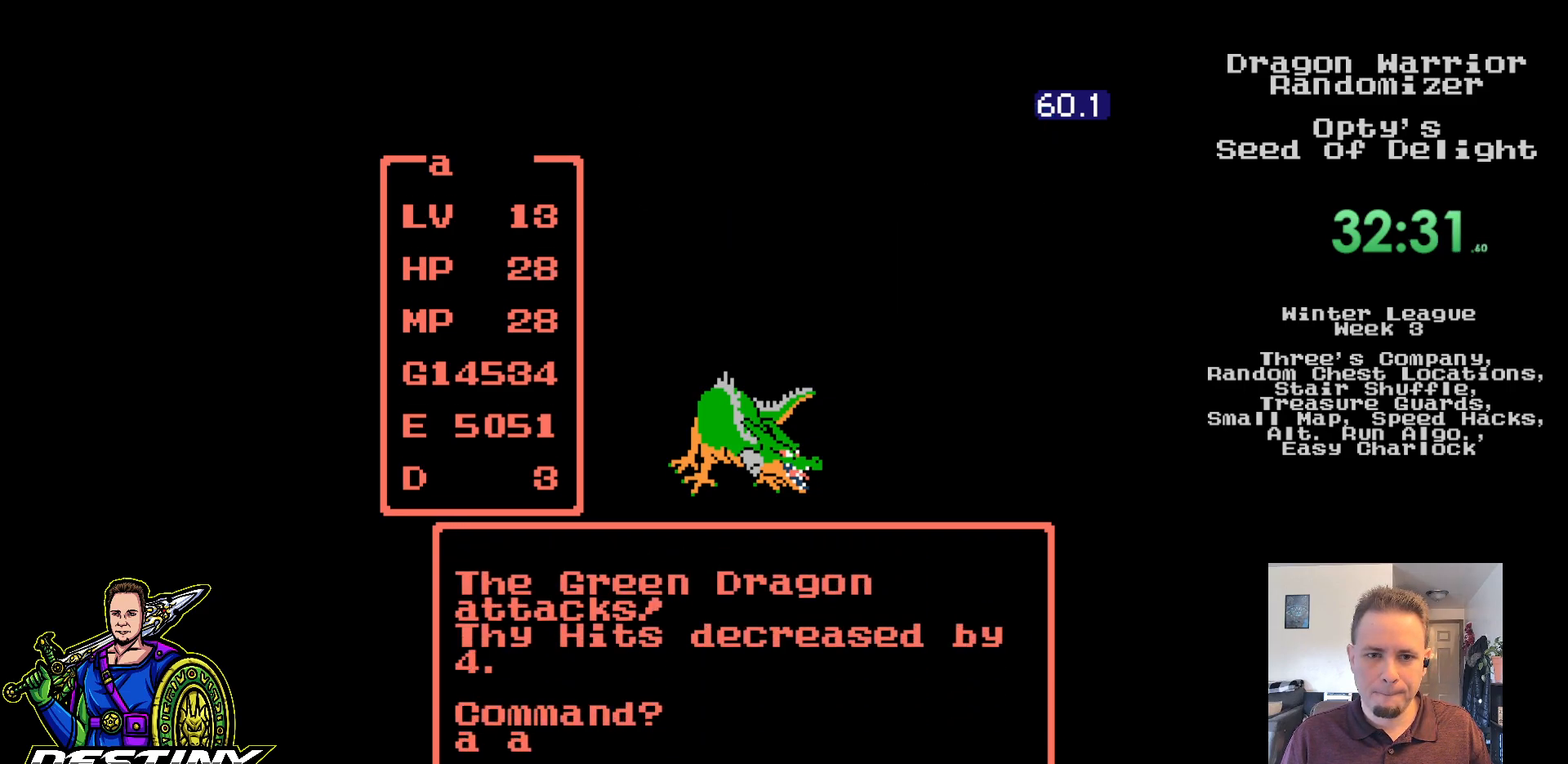
{"buttons": [], "events": [[50, "A", "down"], [133, "A", "up"], [217, "A", "down"], [317, "A", "up"]]}
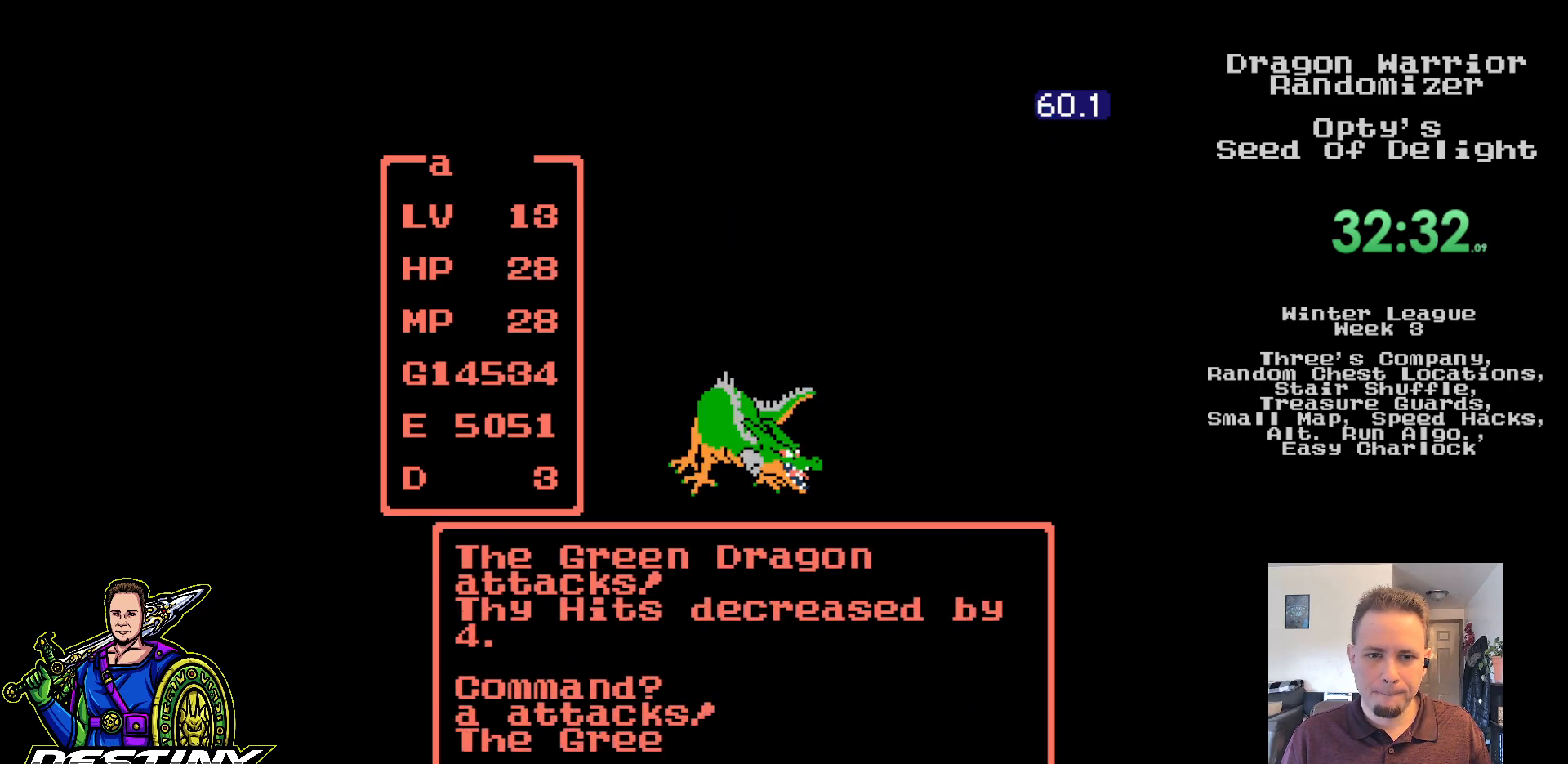
{"buttons": [], "events": []}
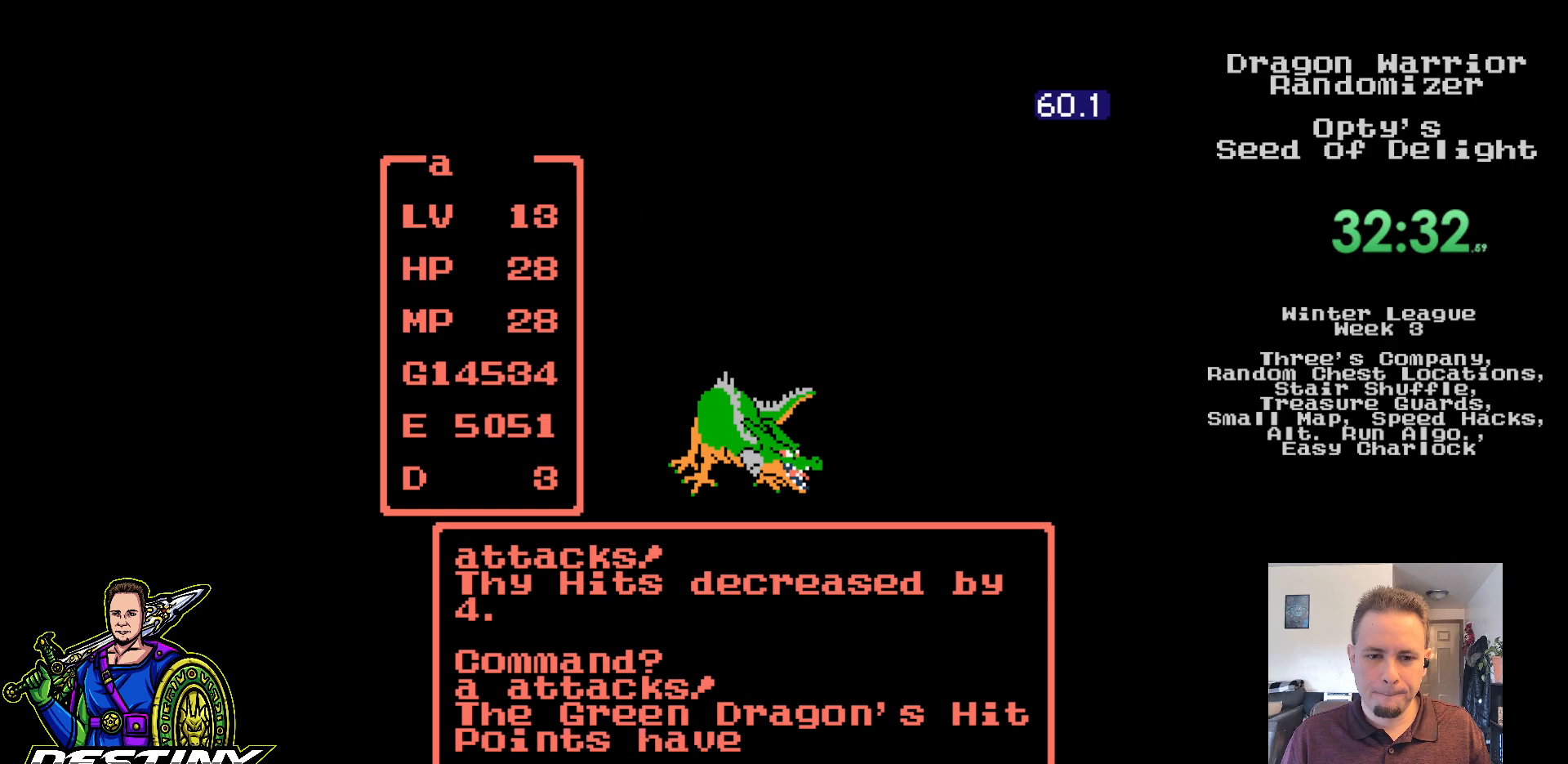
{"buttons": ["A"], "events": [[283, "A", "down"], [367, "A", "up"], [450, "A", "down"]]}
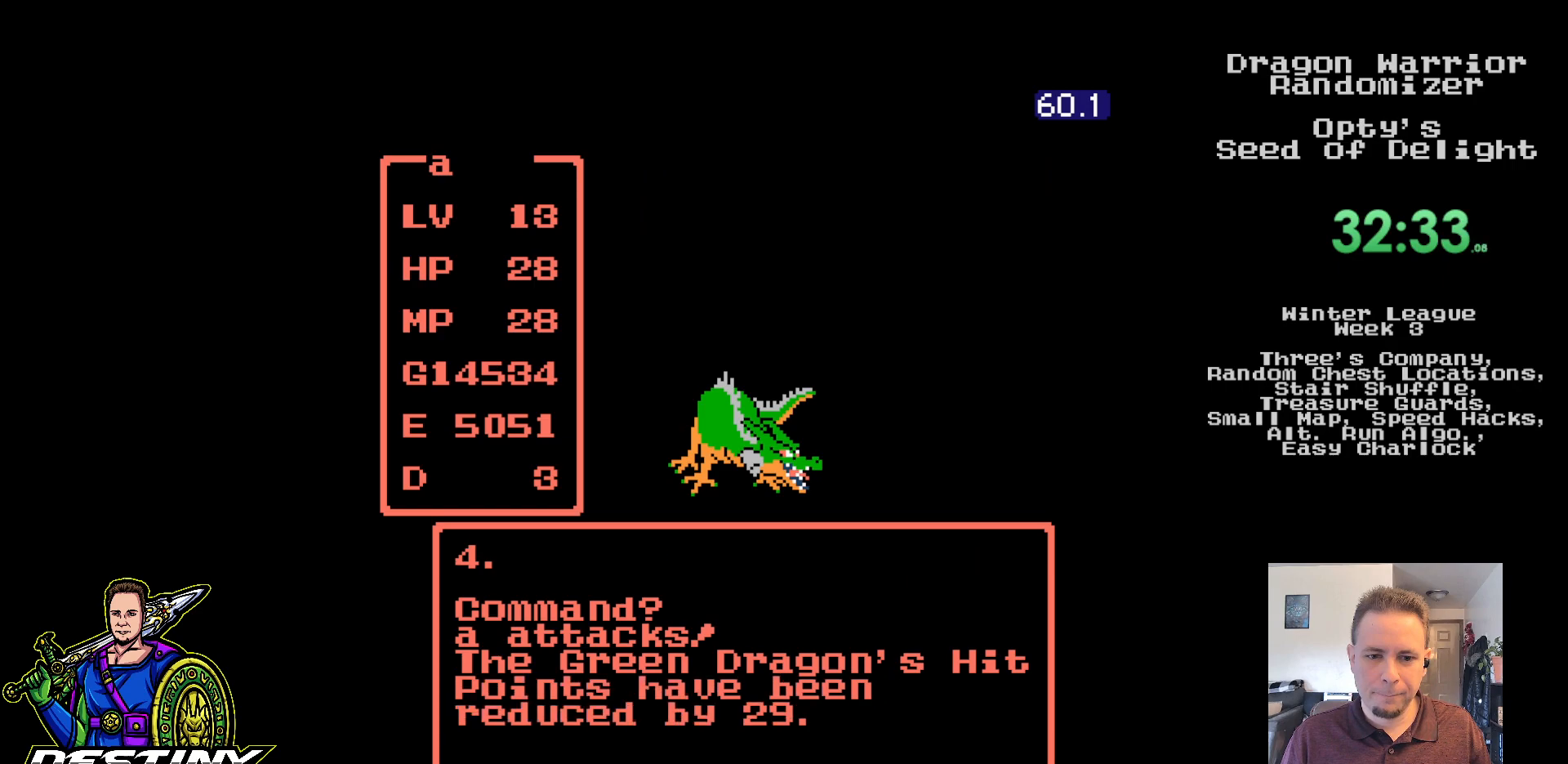
{"buttons": ["A"], "events": [[50, "A", "up"], [133, "A", "down"], [233, "A", "up"], [300, "A", "down"], [400, "A", "up"], [483, "A", "down"]]}
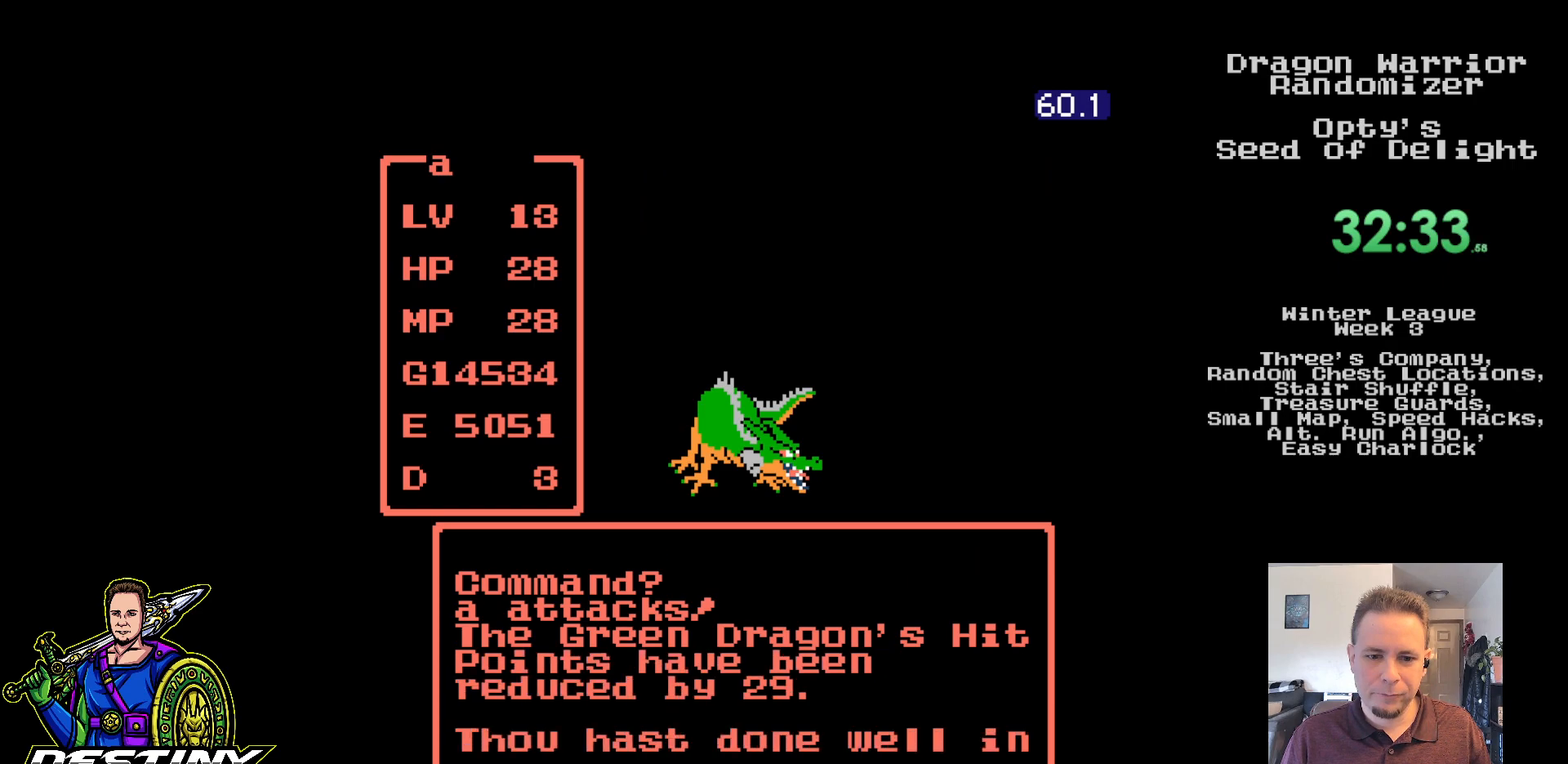
{"buttons": [], "events": [[83, "A", "up"], [167, "A", "down"], [250, "A", "up"], [350, "A", "down"], [433, "A", "up"]]}
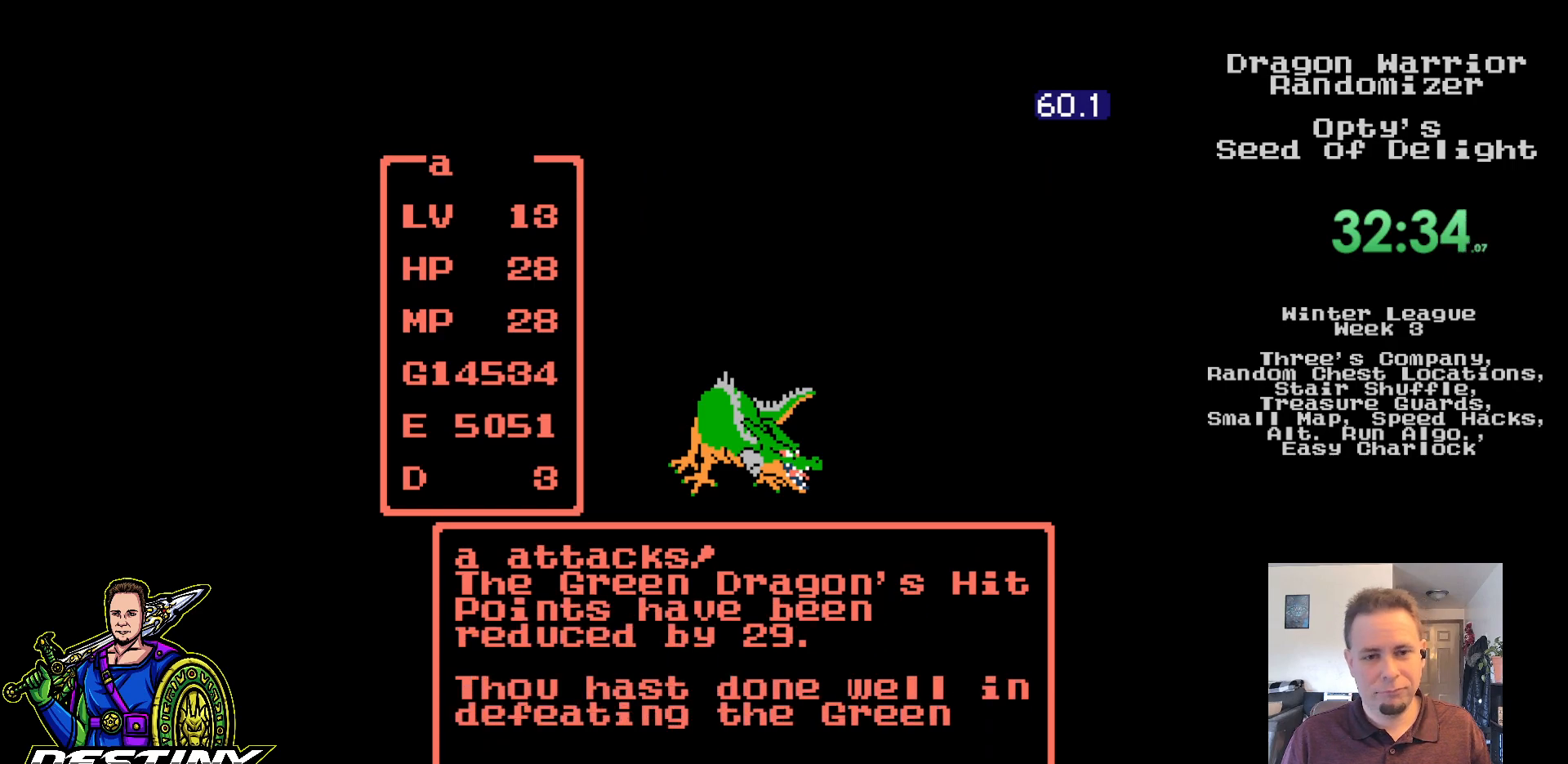
{"buttons": [], "events": []}
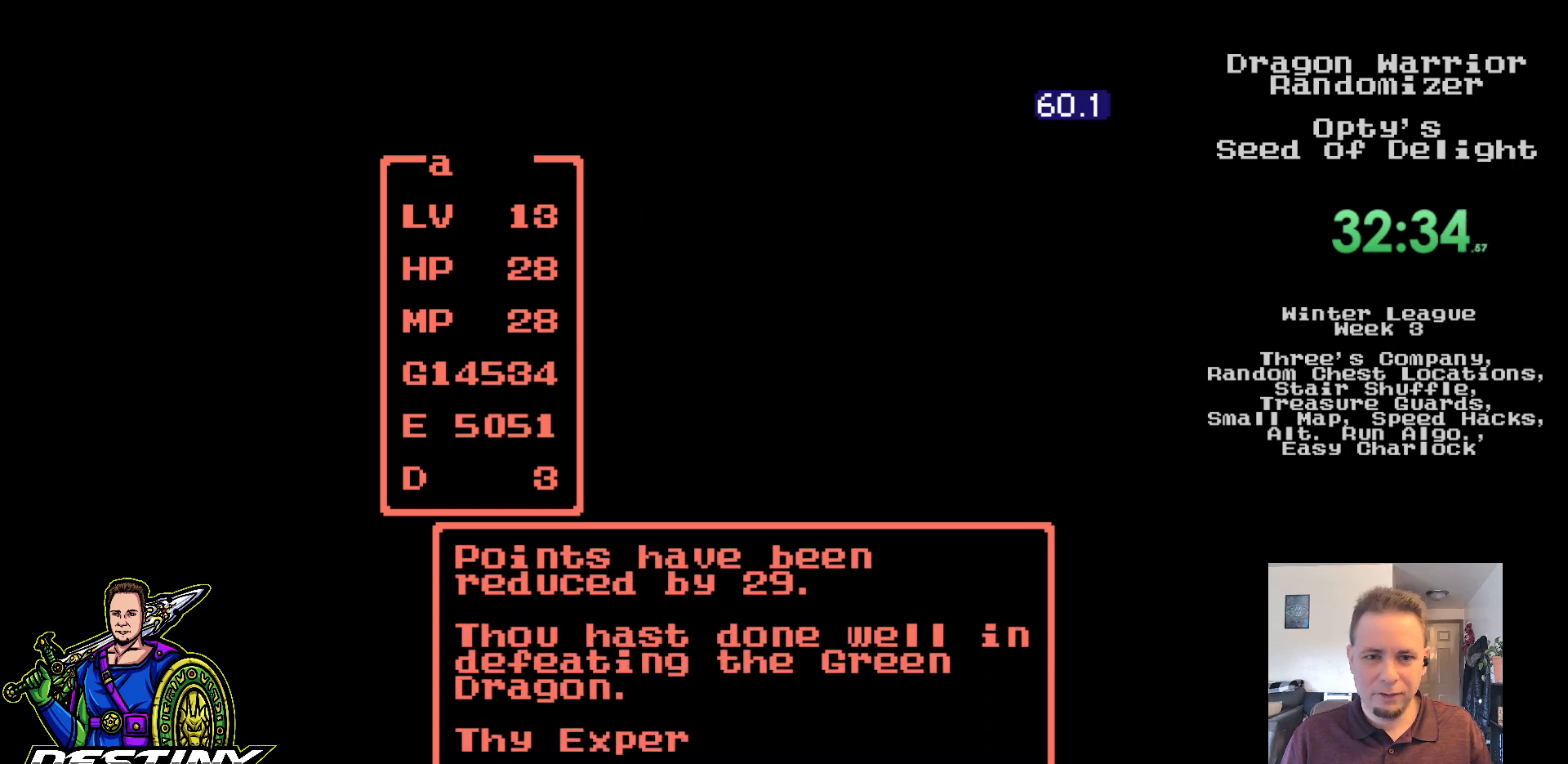
{"buttons": [], "events": []}
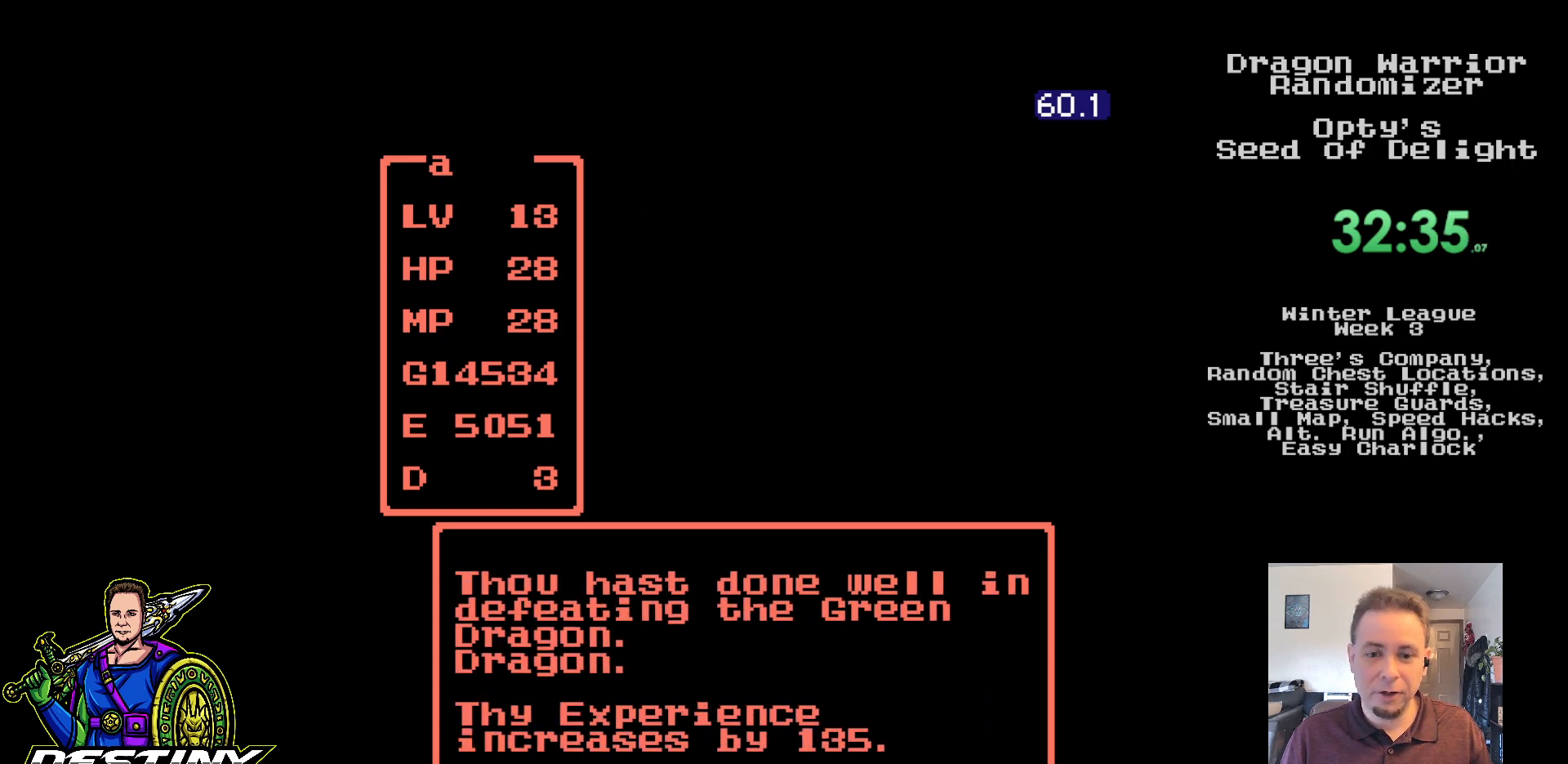
{"buttons": [], "events": [[217, "DPAD_UP", "down"], [300, "DPAD_UP", "up"], [367, "DPAD_UP", "down"], [450, "DPAD_UP", "up"]]}
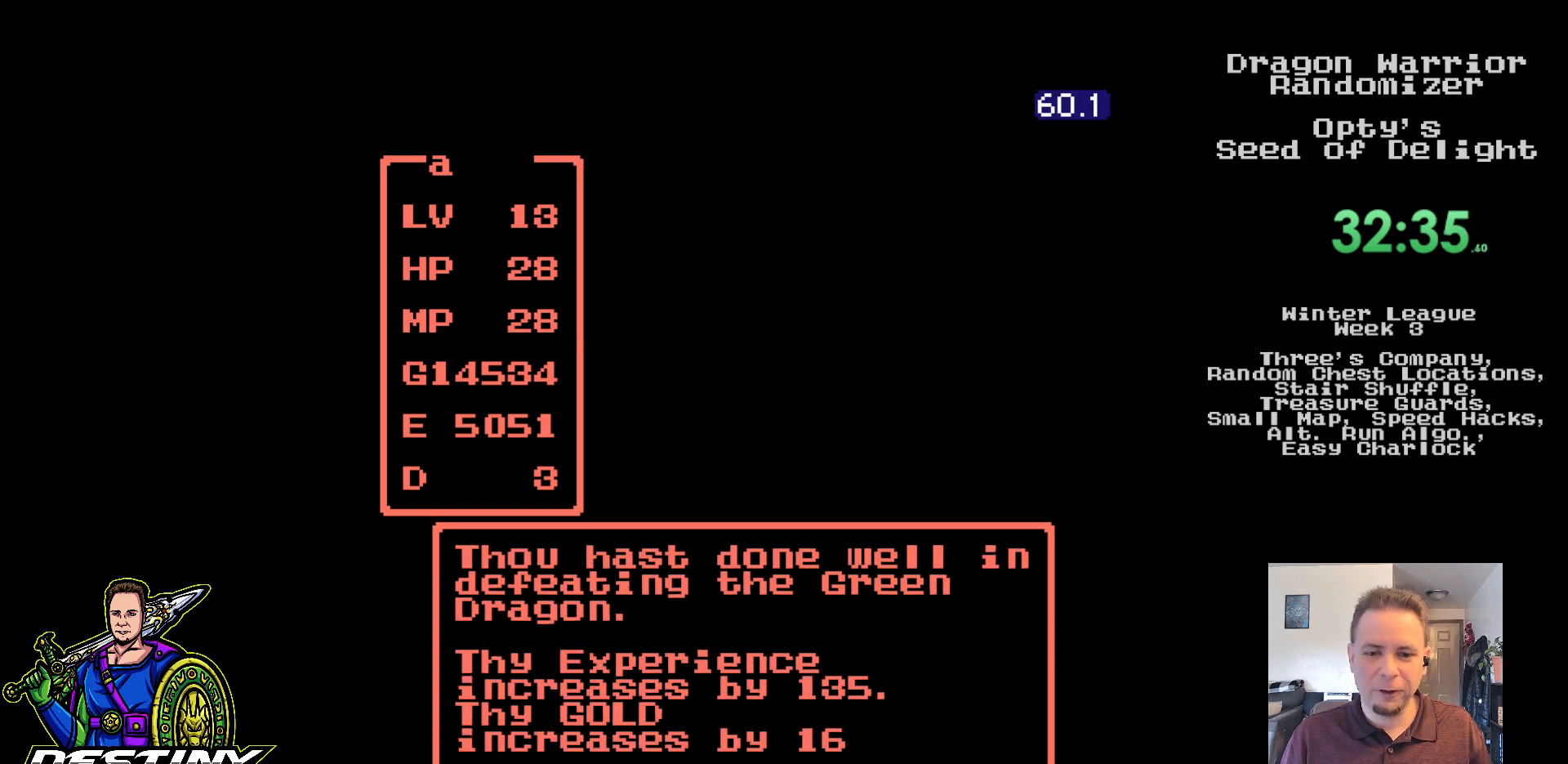
{"buttons": ["DPAD_UP"], "events": [[17, "DPAD_UP", "down"], [100, "DPAD_UP", "up"], [183, "DPAD_UP", "down"], [250, "DPAD_UP", "up"], [317, "DPAD_UP", "down"], [400, "DPAD_UP", "up"], [483, "DPAD_UP", "down"]]}